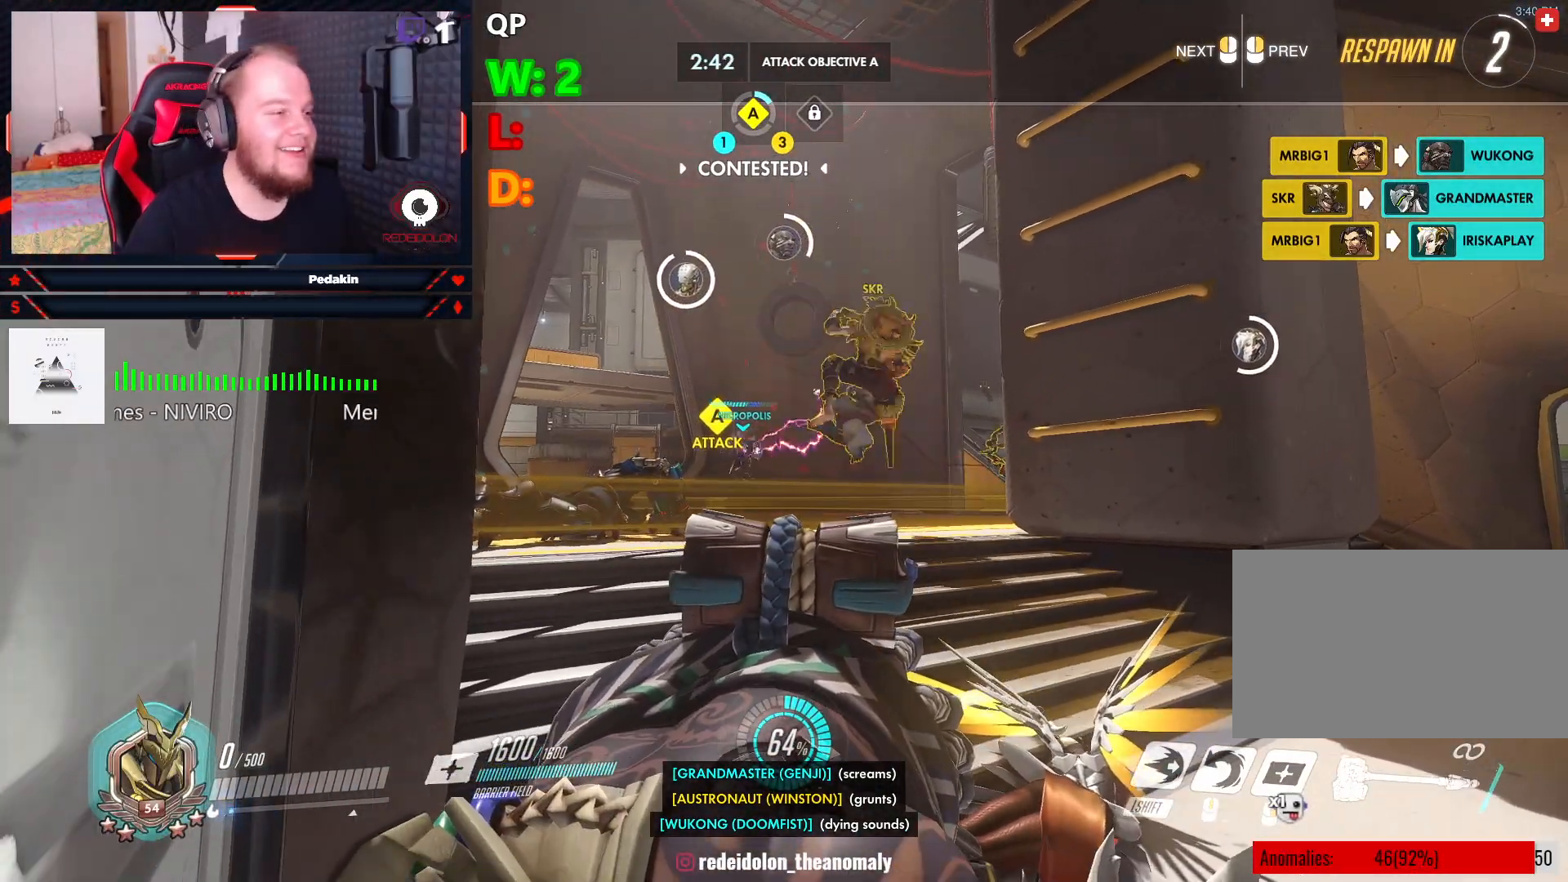
Gameplay with keyboard and mouse; each line is a JSON object with the keys and mouse buttons held at the frame after it. "events" lists presses ("down") and releases ("up") of "1", "2", "3", "4", "5", "a", "alt", "c", "caps_lock", "ctrl", "d", "e", "f", "g", "q", "r", "s", "shift", "space", "t", "tab", "v", "w", "x", "z", "mouse_left", "mouse_wheel" and "mouse_right" between this image and that frame as [ms after this image, input, new state], when the widget could be followed in between. "mouse_left", "mouse_wheel", "mouse_right" = the "left", "wheel", "right" buttons of the "mouse" list. No other keys are recorded. "wheel" means that the mouse wheel is clicked or scrolled. Not read: mouse_move.
{"keys": ["w"], "mouse": [], "events": []}
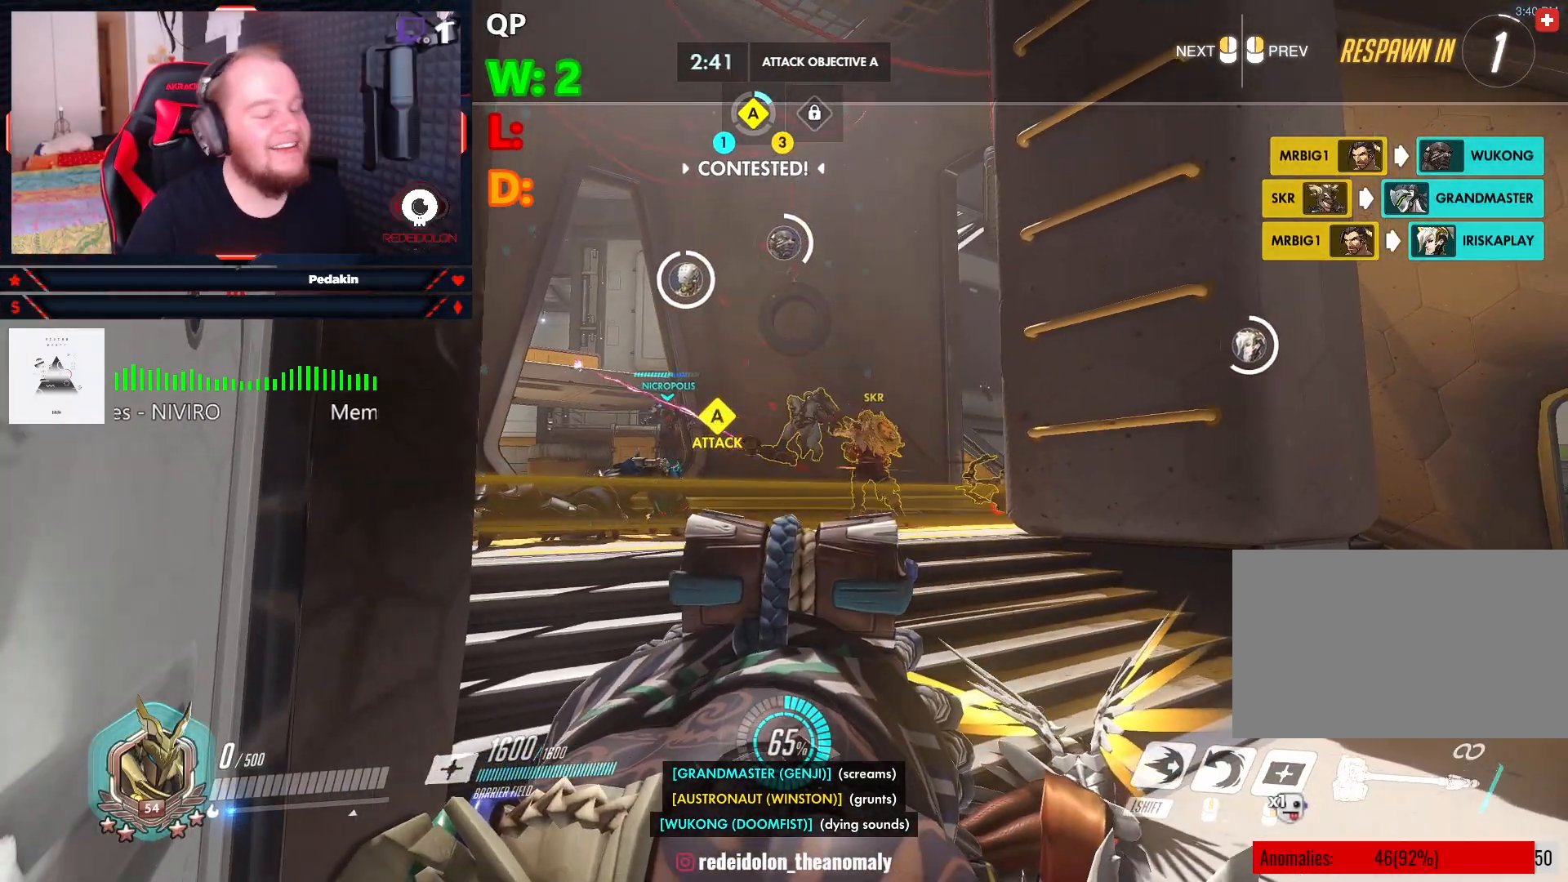
{"keys": ["w"], "mouse": [], "events": []}
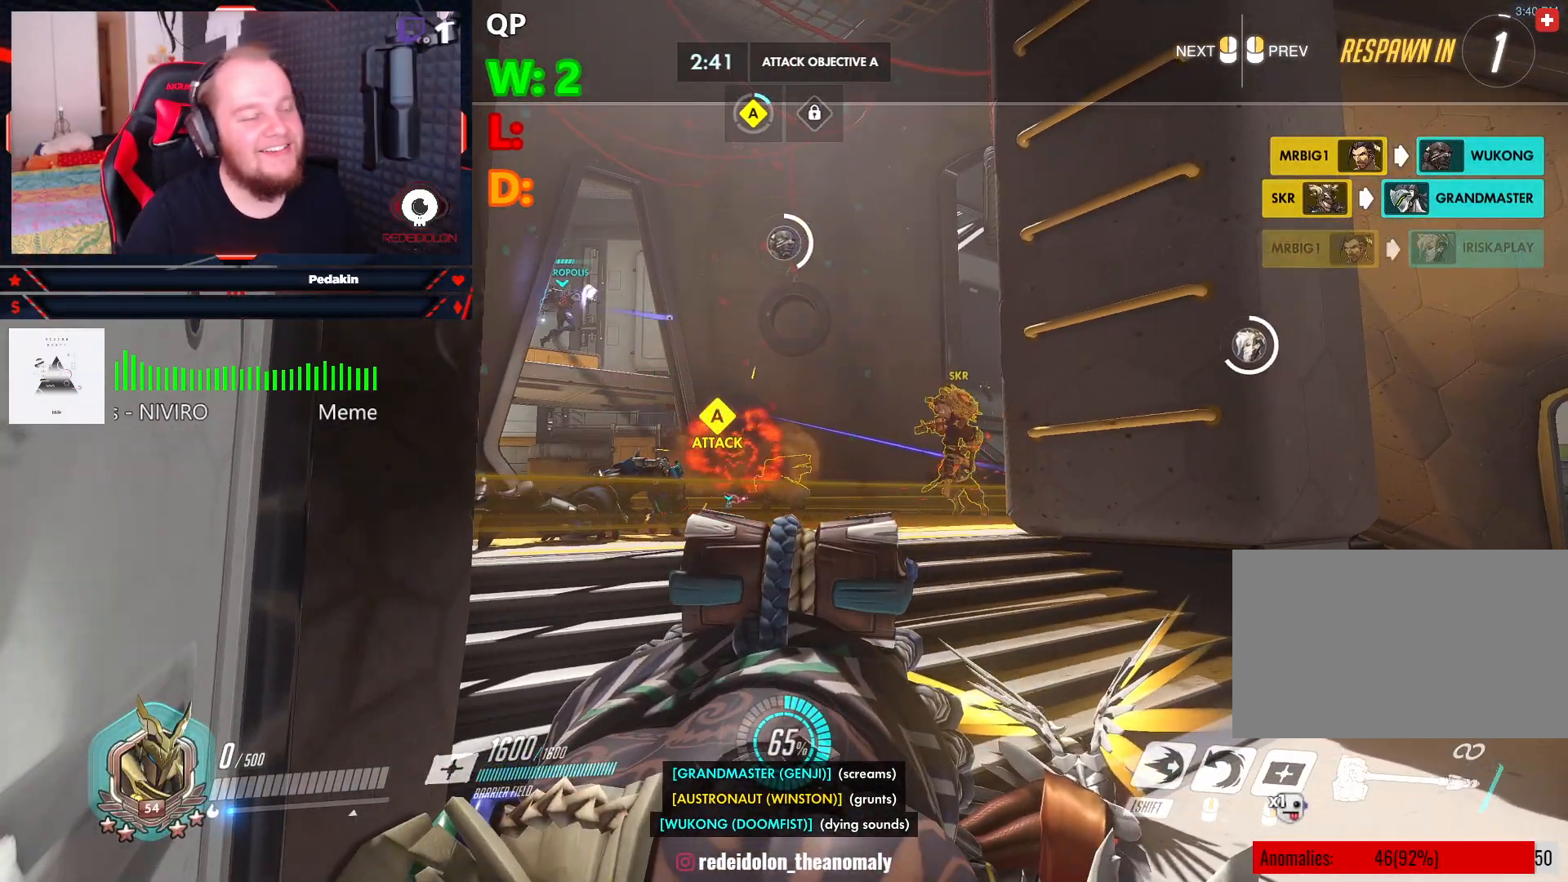
{"keys": ["w"], "mouse": [], "events": []}
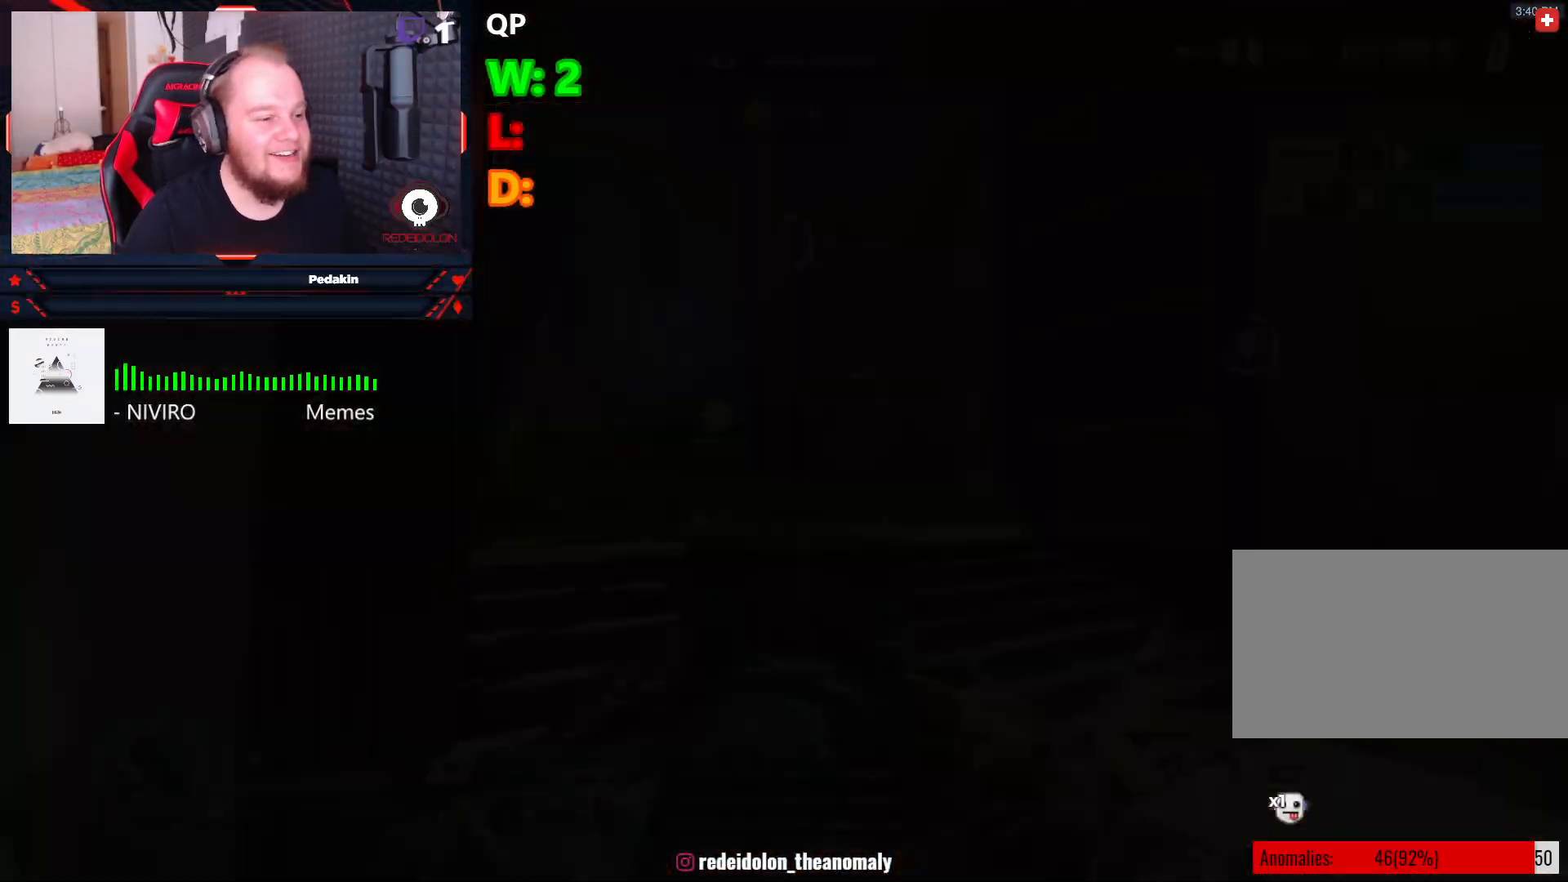
{"keys": ["w"], "mouse": [], "events": []}
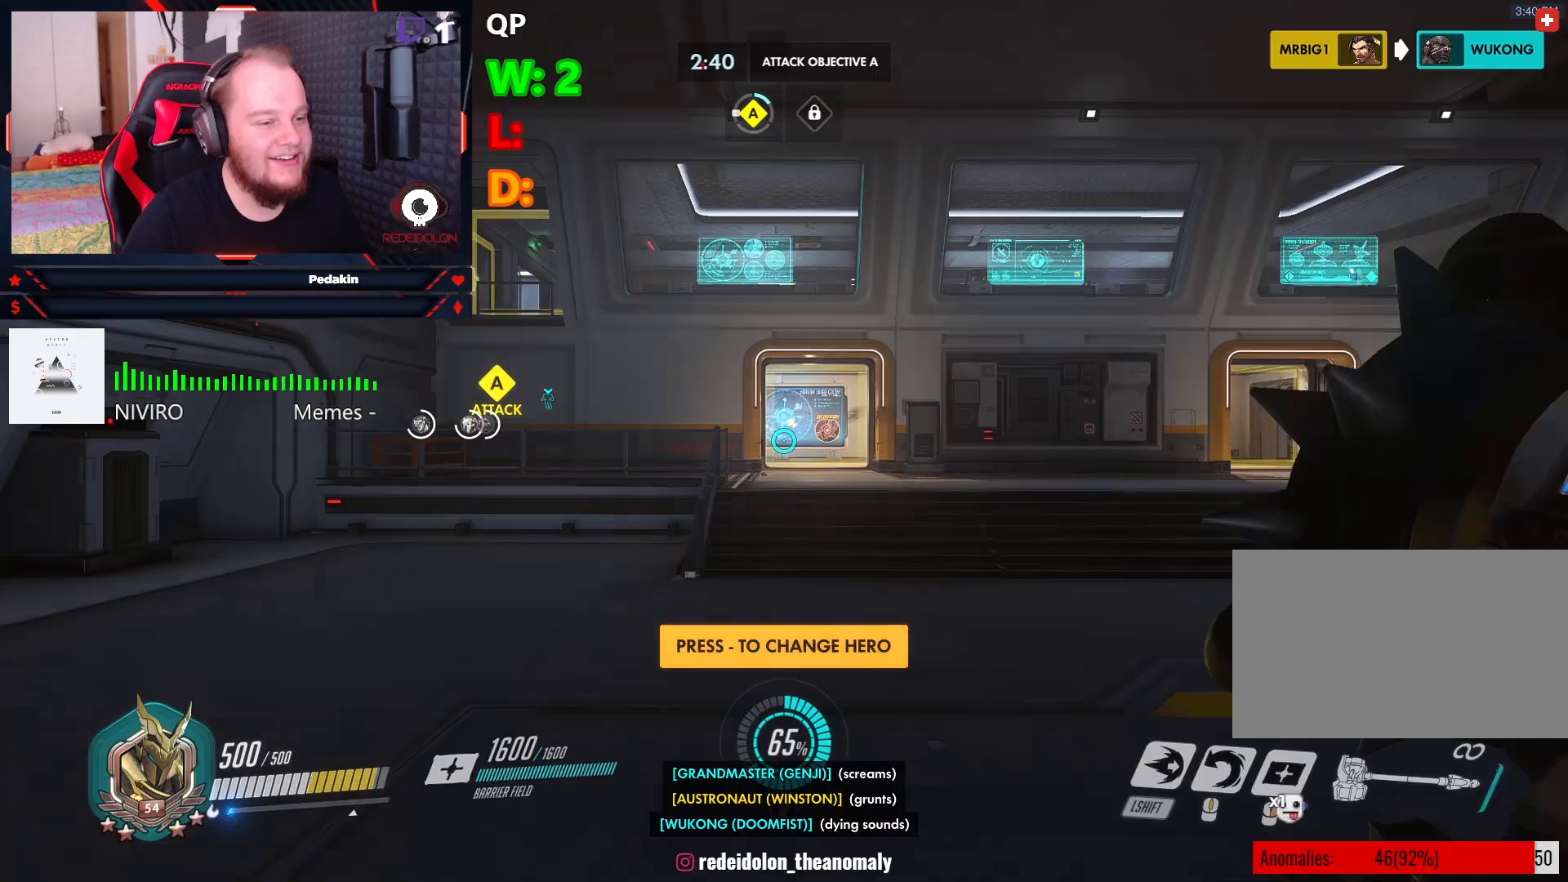
{"keys": ["w"], "mouse": [], "events": []}
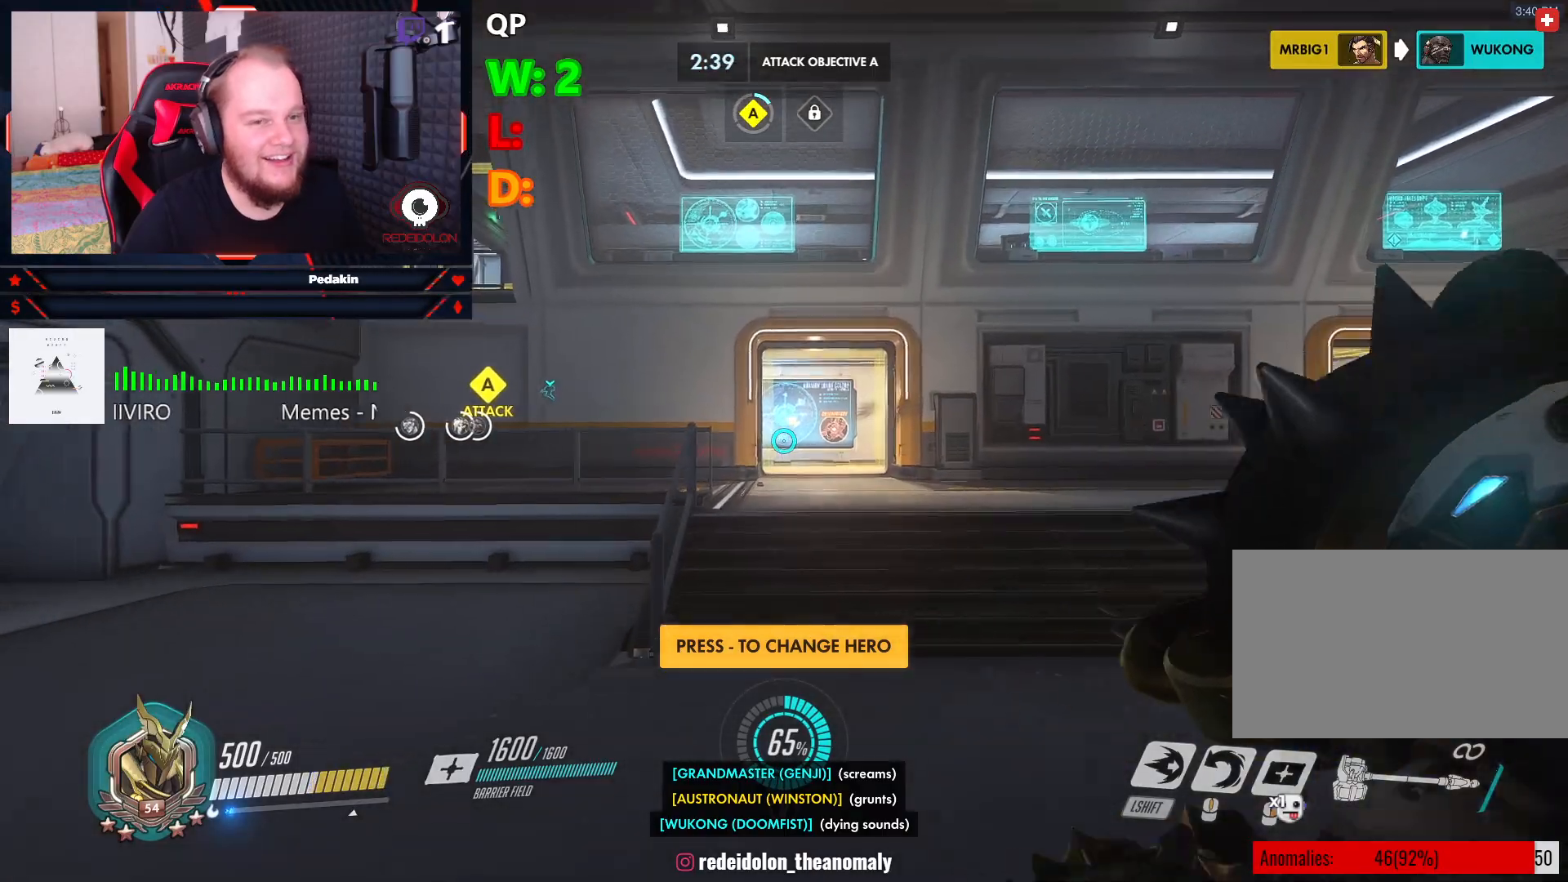
{"keys": ["w"], "mouse": [], "events": []}
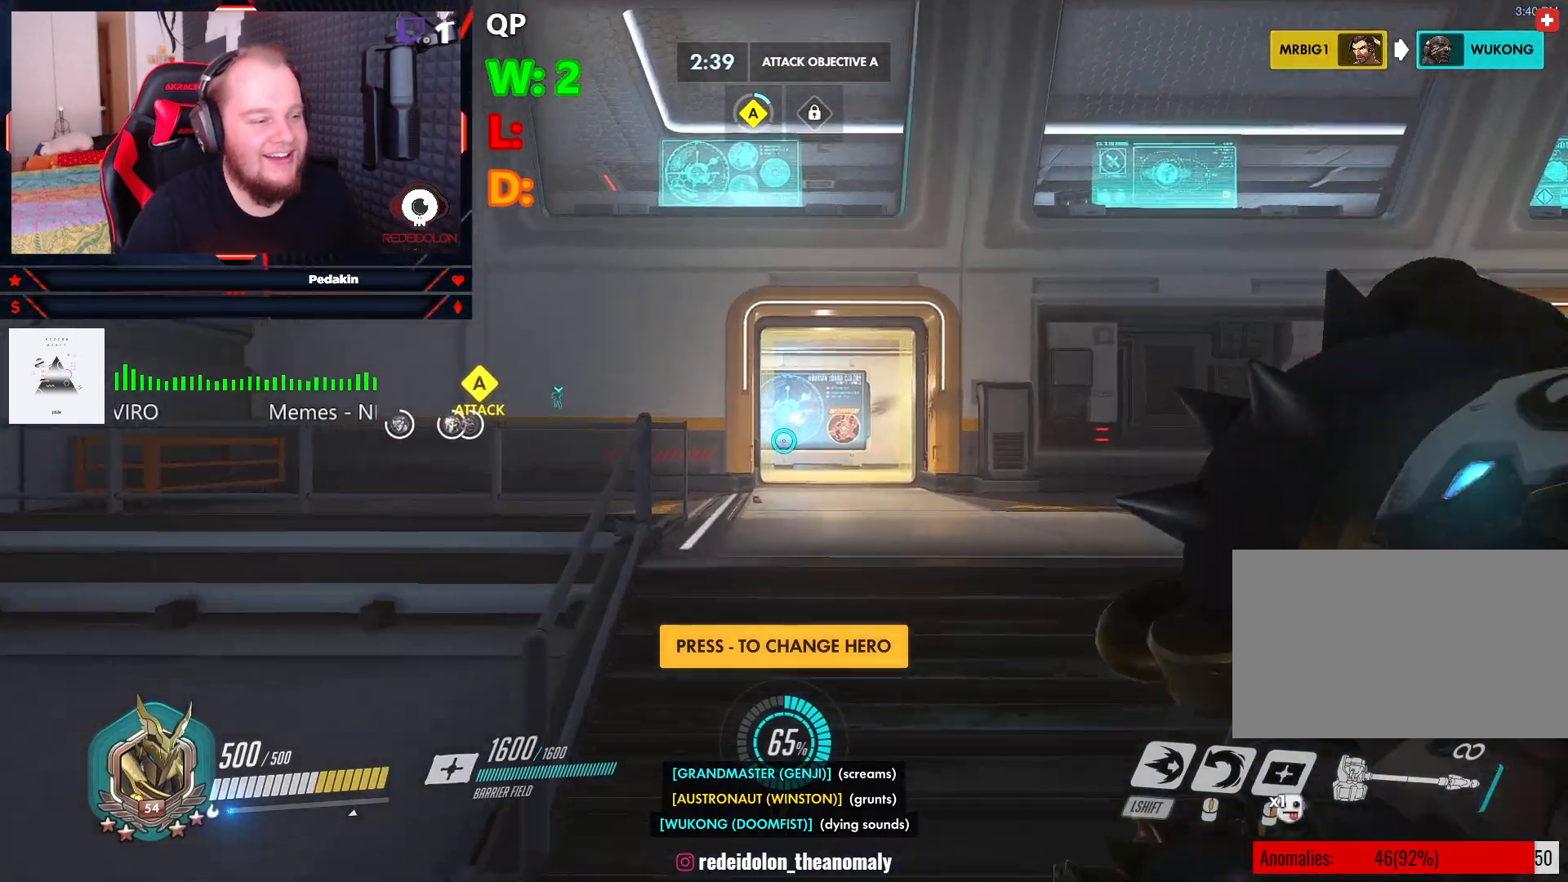
{"keys": ["w"], "mouse": [], "events": []}
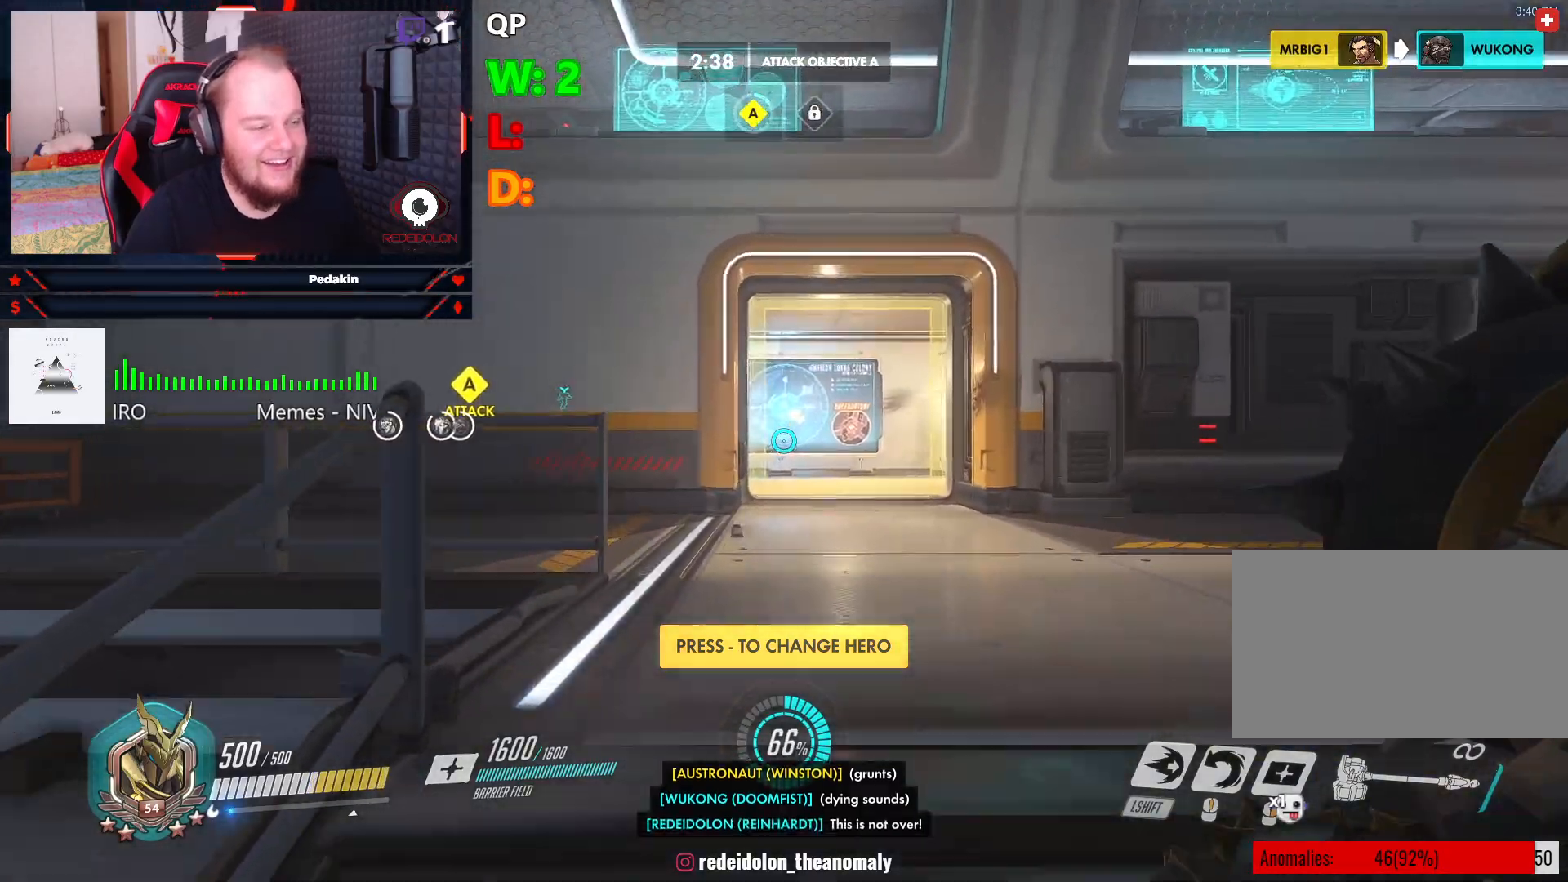
{"keys": ["w"], "mouse": [], "events": []}
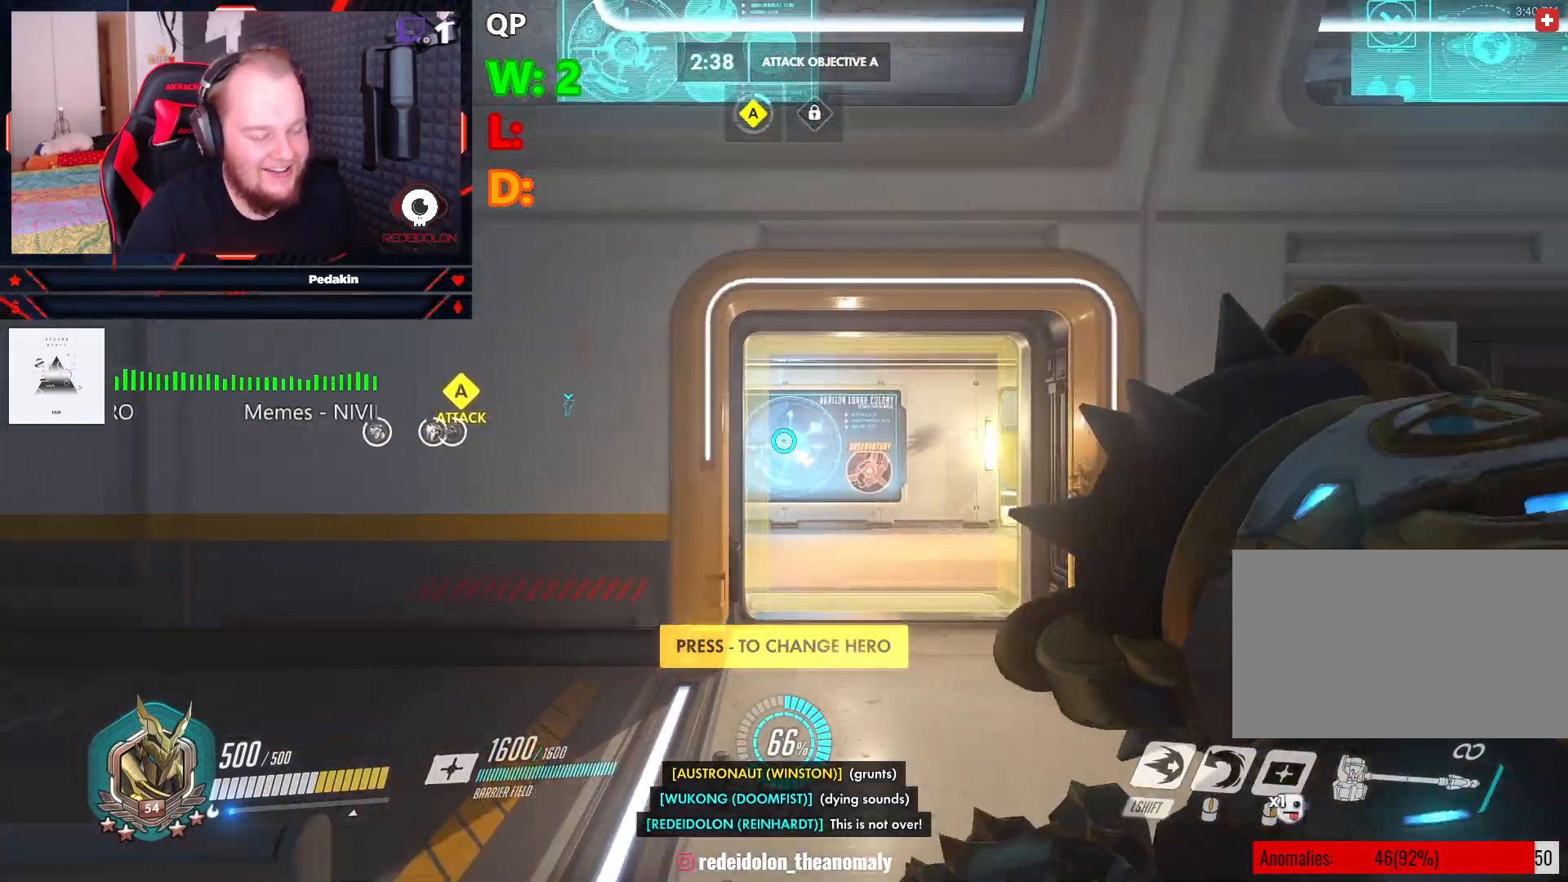
{"keys": ["w"], "mouse": [], "events": []}
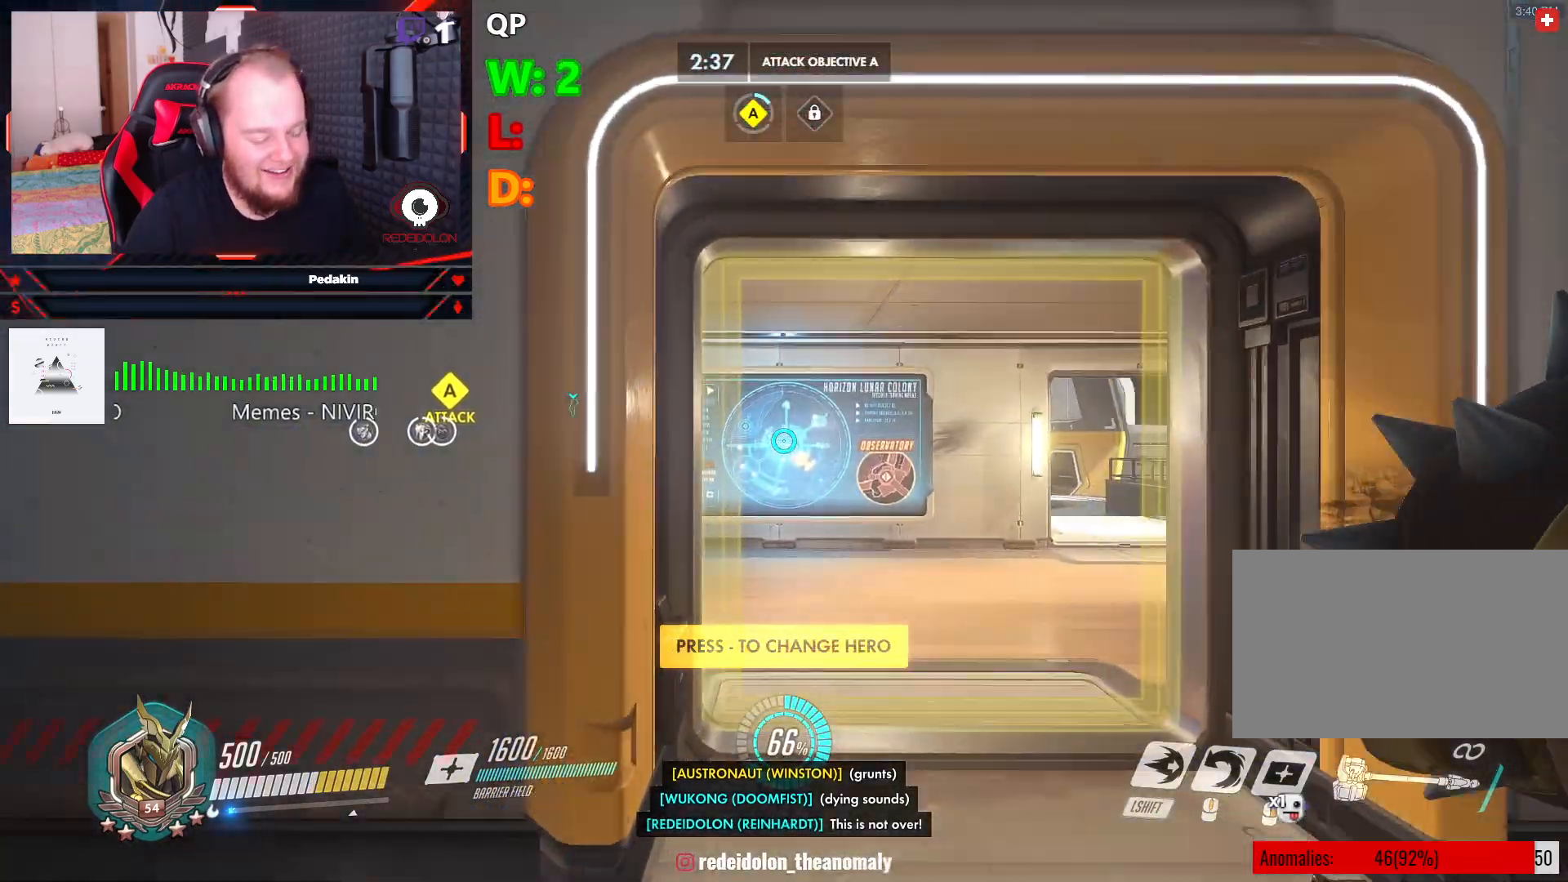
{"keys": ["w"], "mouse": [], "events": []}
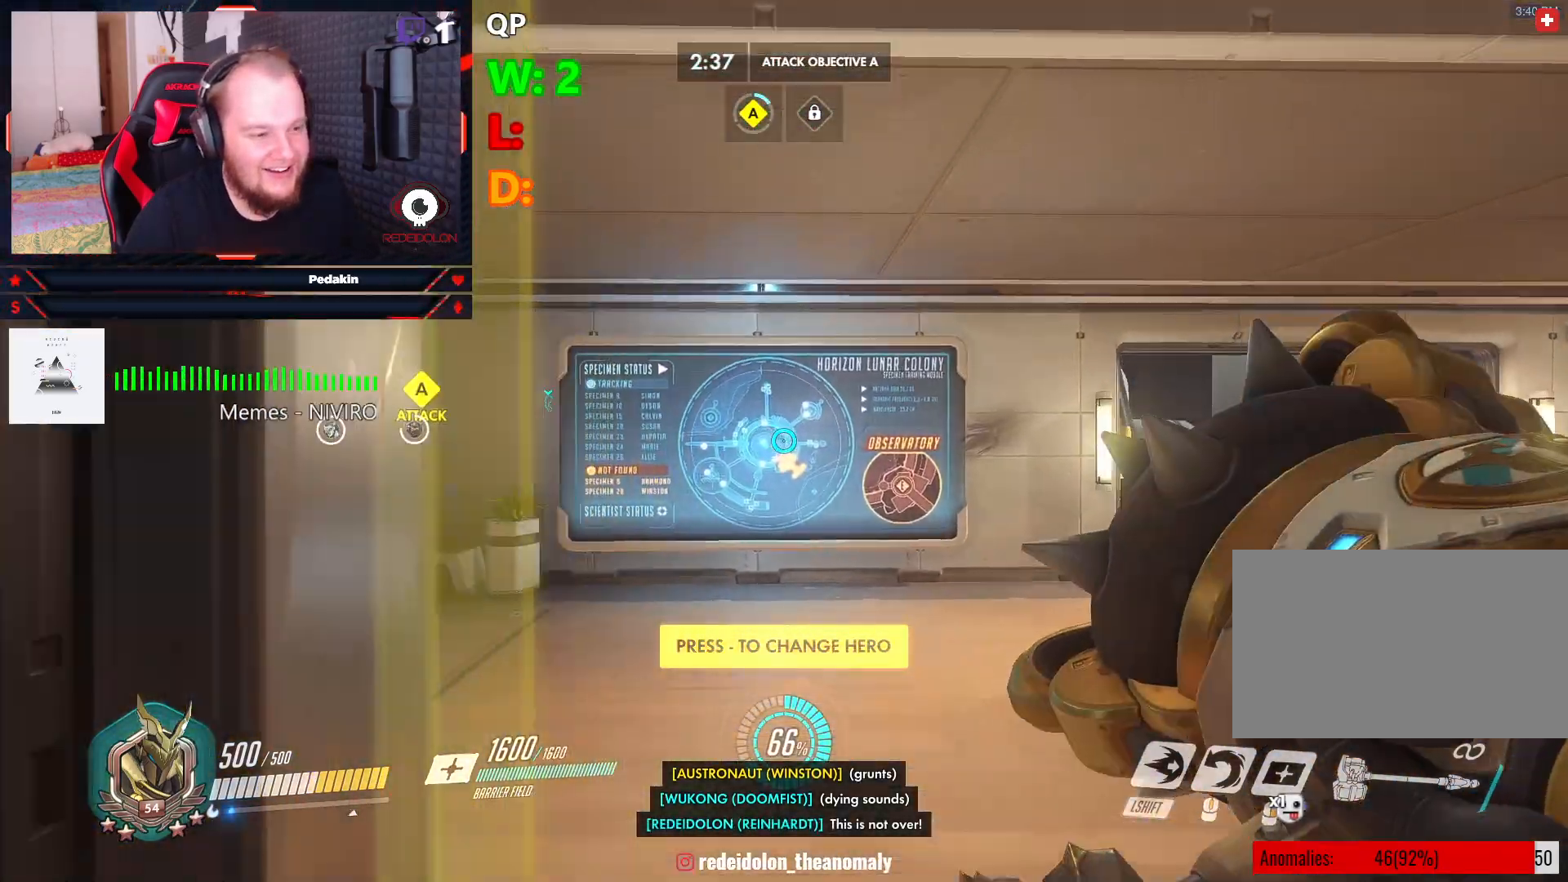
{"keys": ["w"], "mouse": [], "events": []}
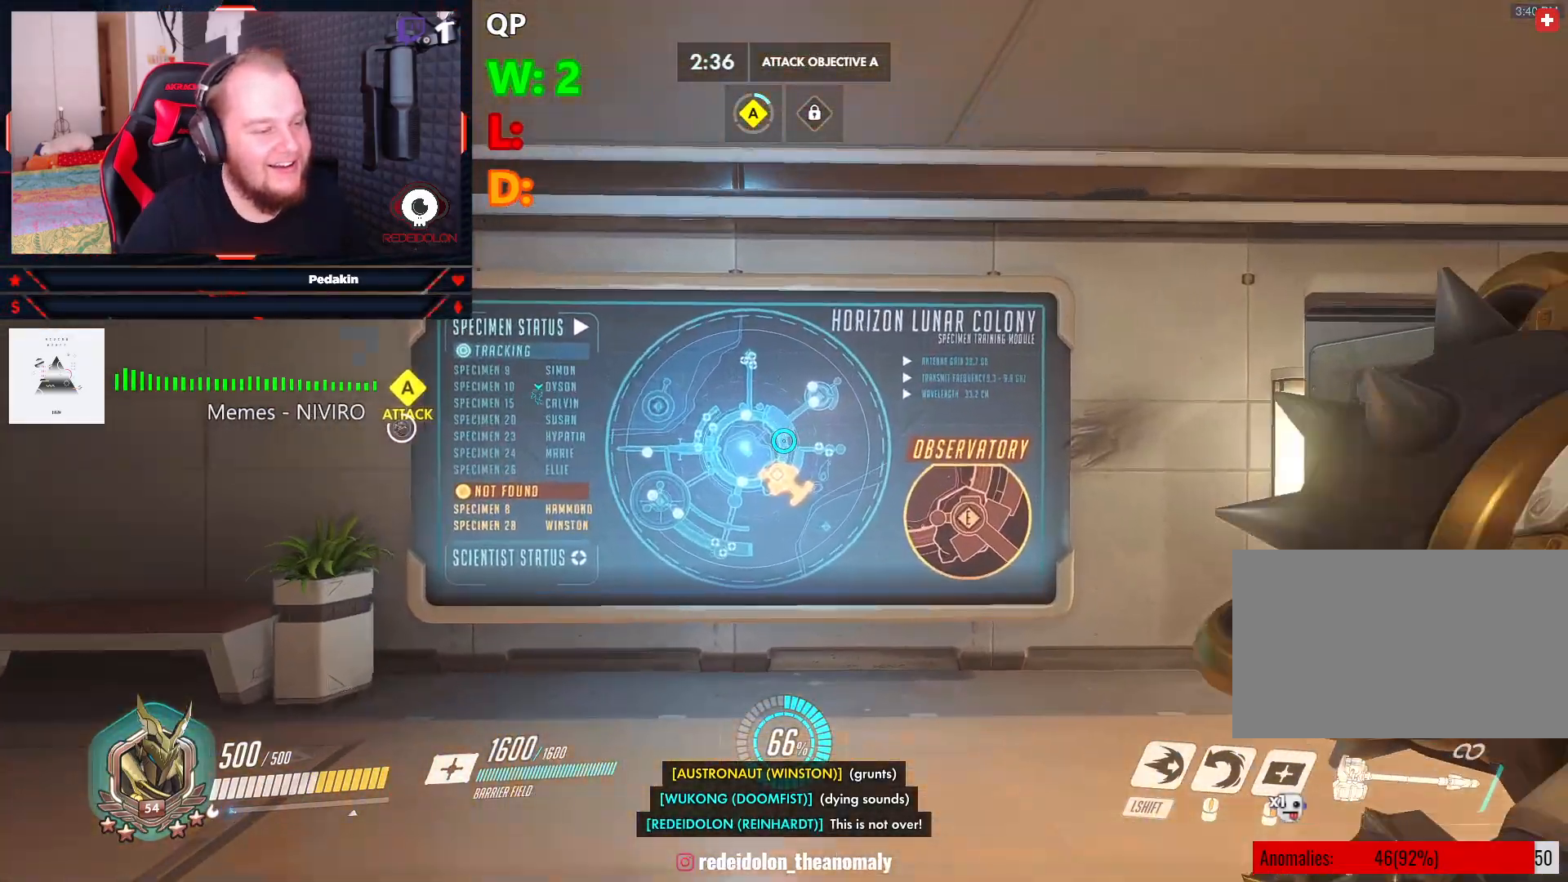
{"keys": ["w"], "mouse": [], "events": []}
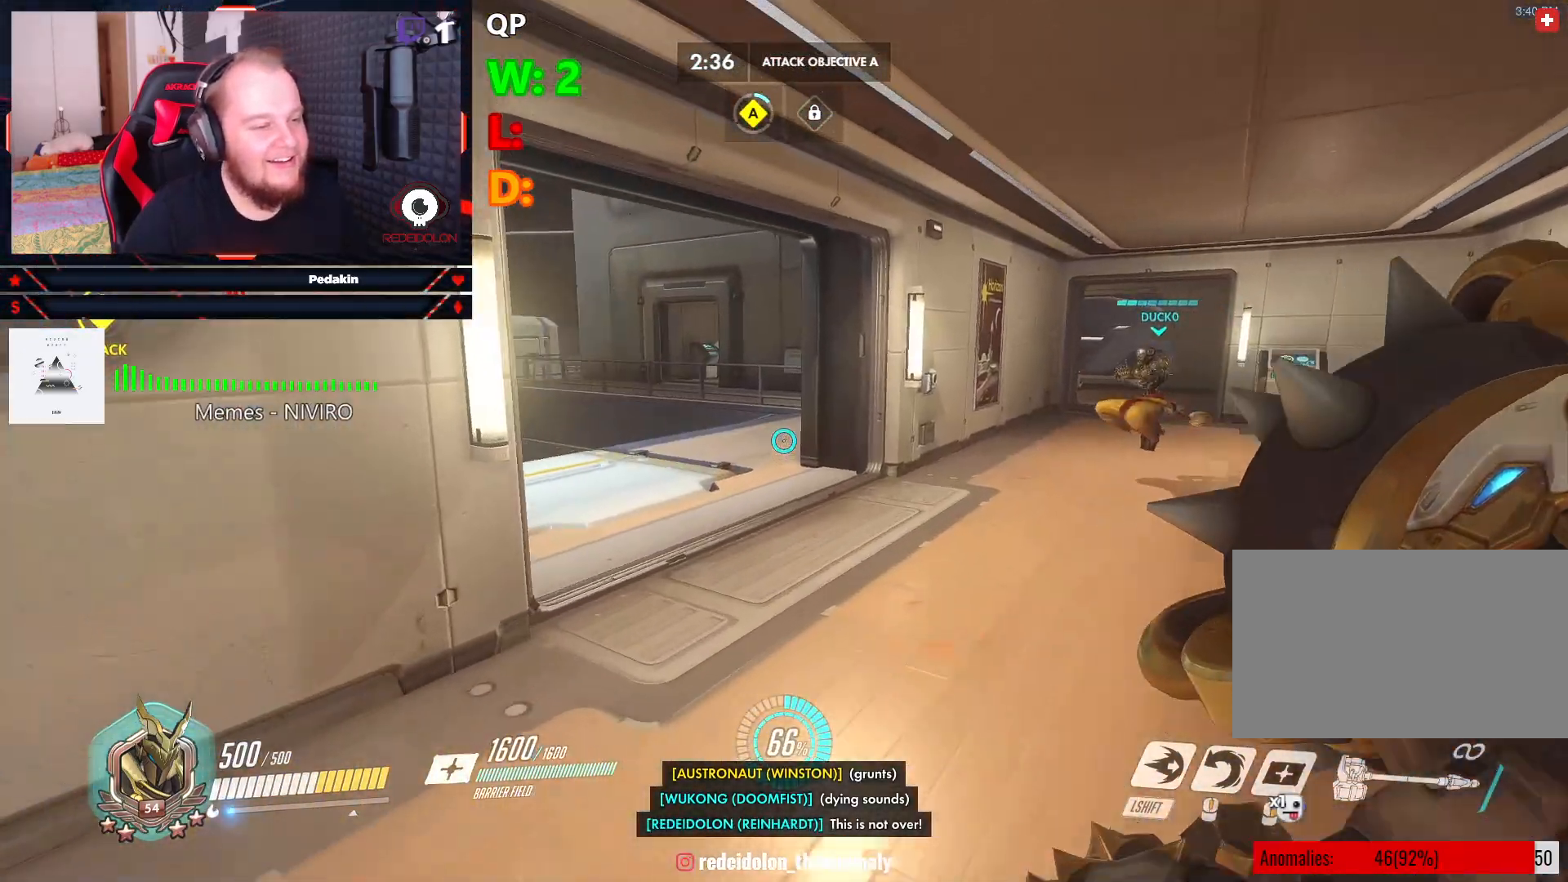
{"keys": ["w"], "mouse": [], "events": []}
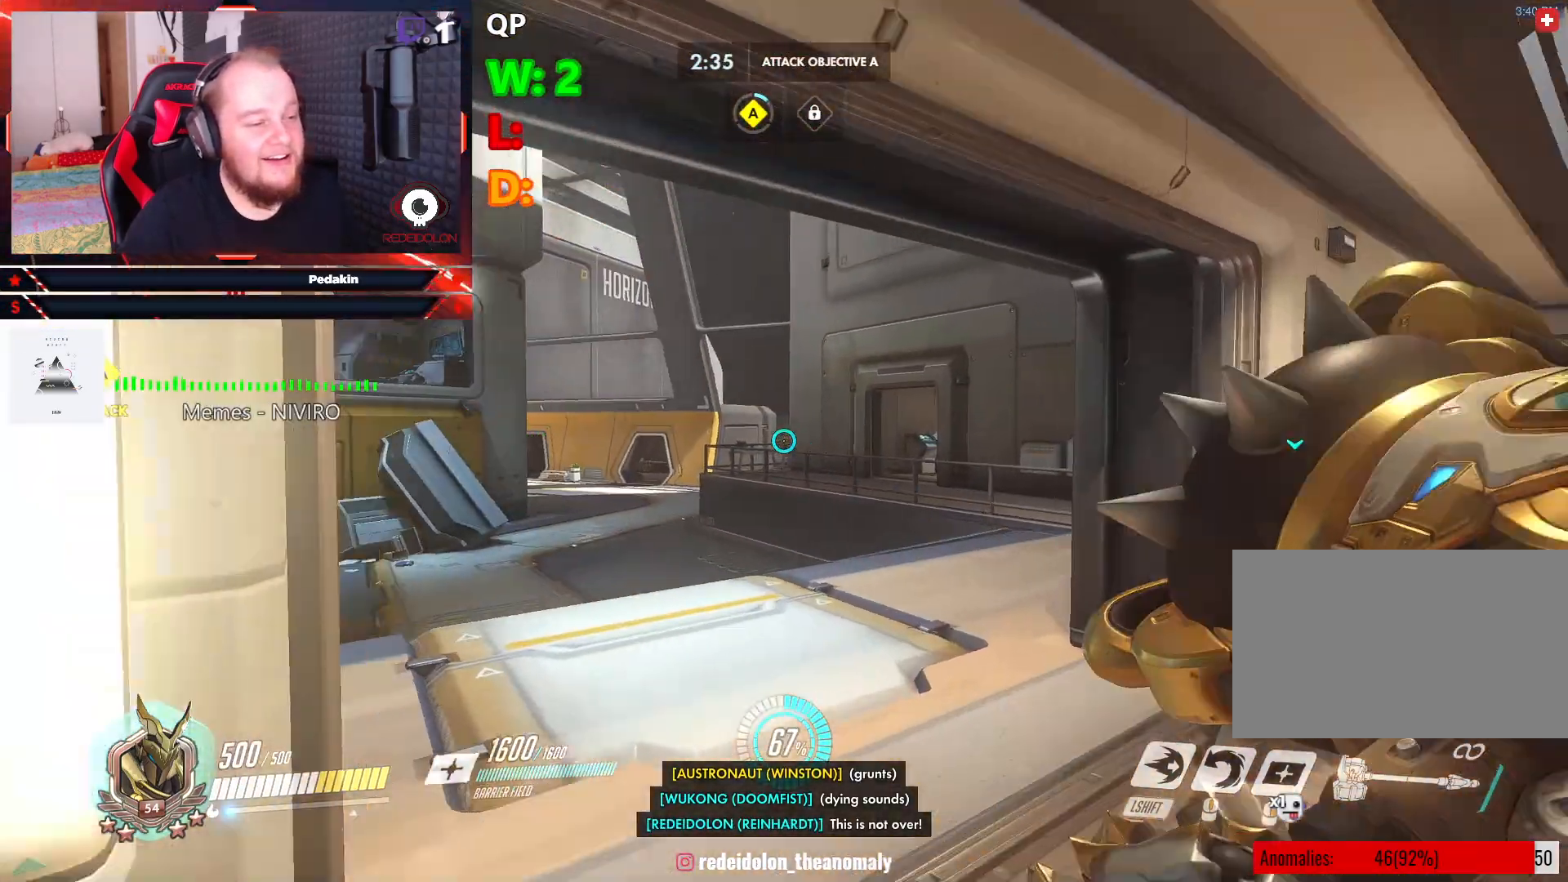
{"keys": ["w"], "mouse": [], "events": []}
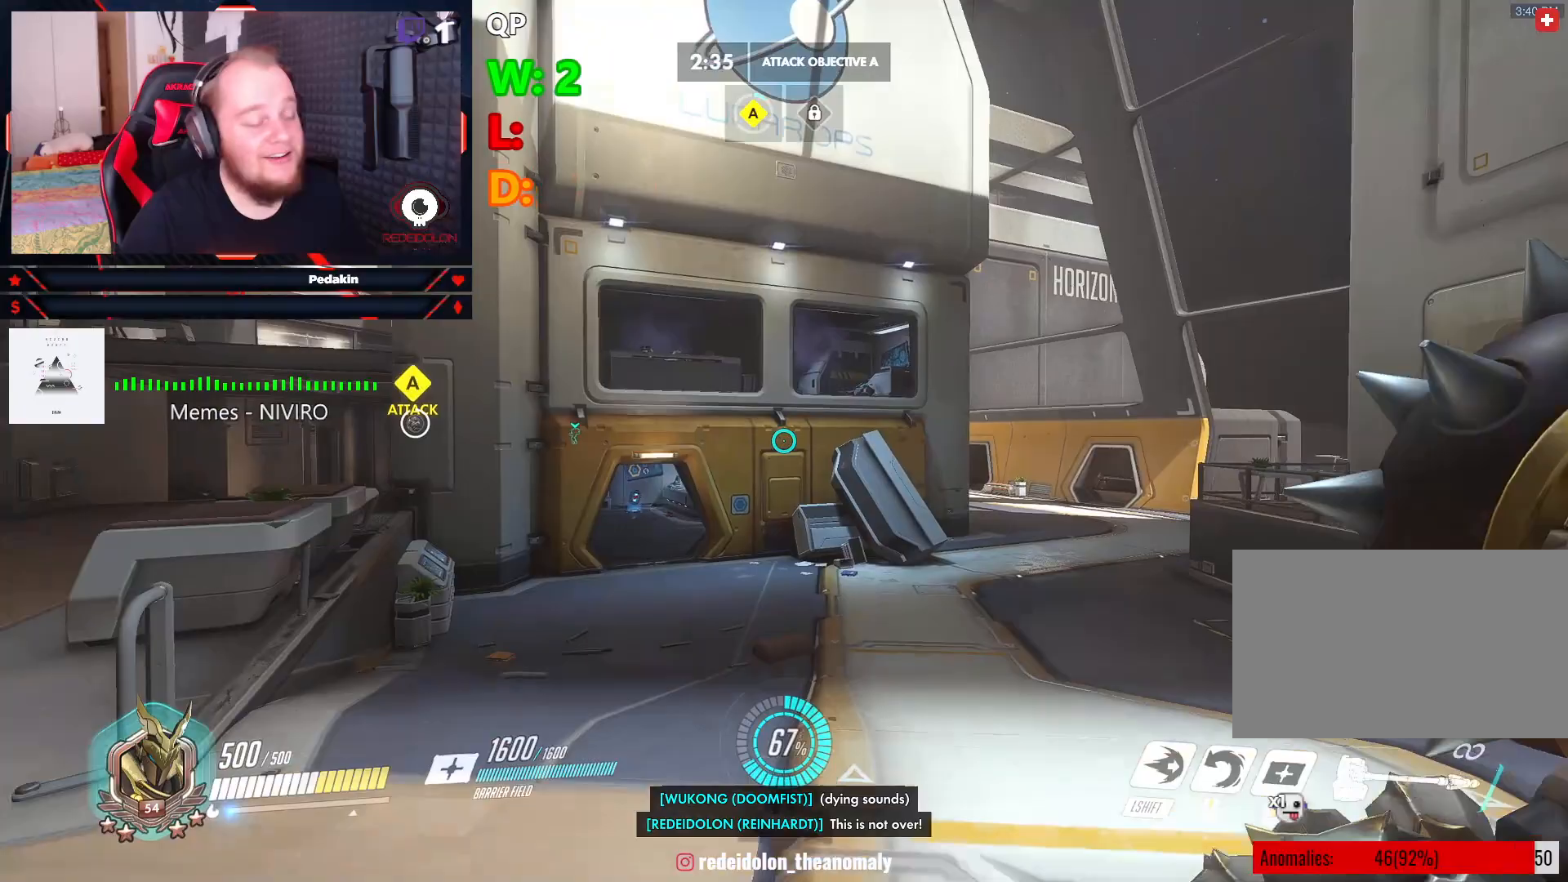
{"keys": ["w"], "mouse": [], "events": []}
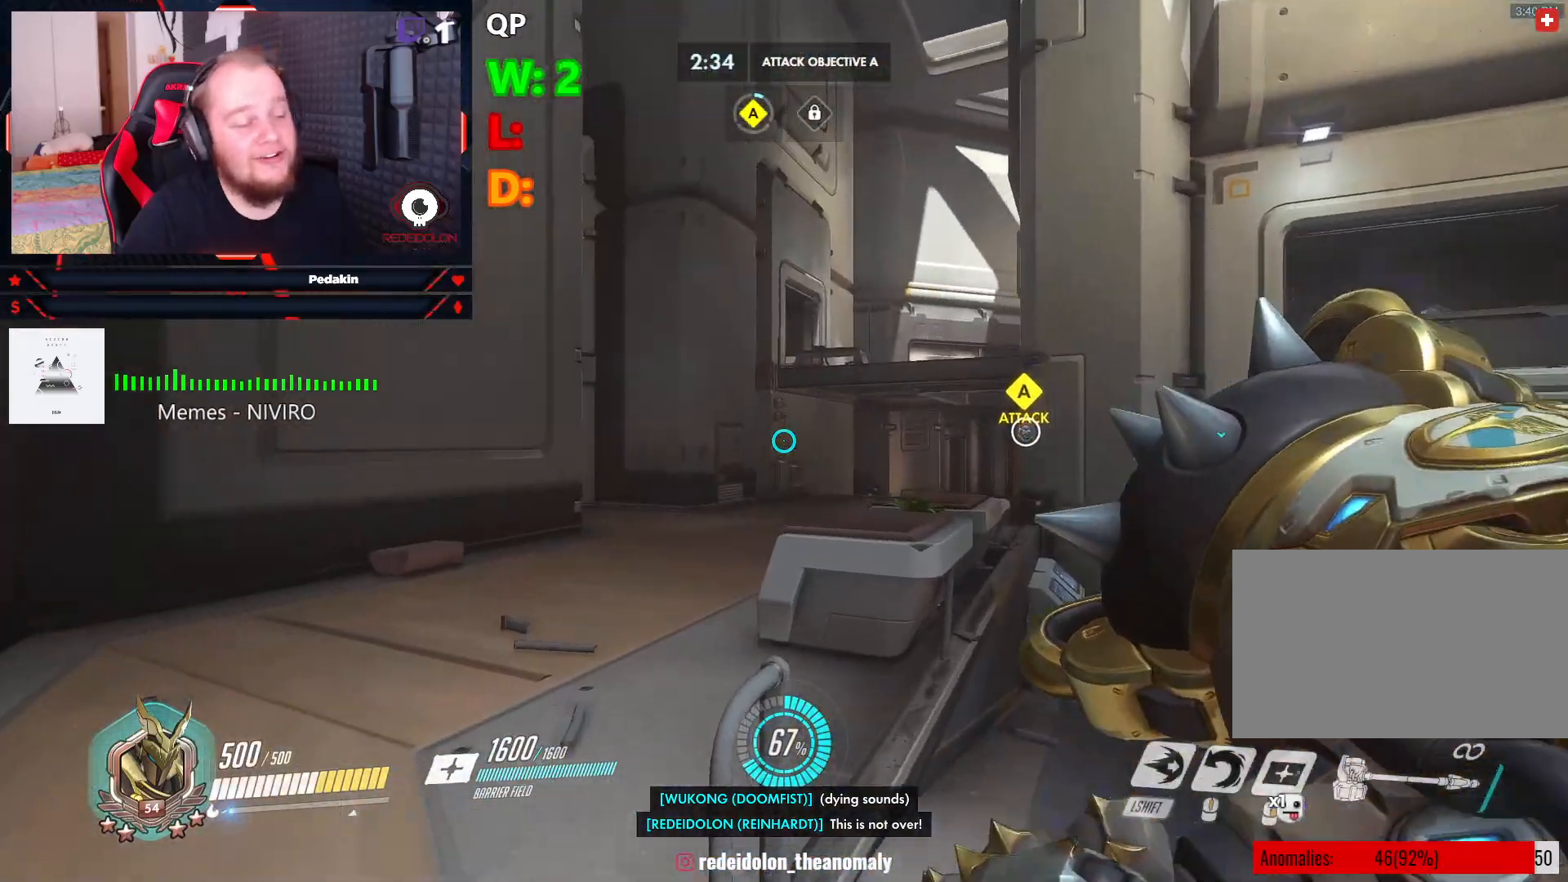
{"keys": ["a", "w"], "mouse": ["left"], "events": [[333, "mouse_left", "down"], [479, "a", "down"]]}
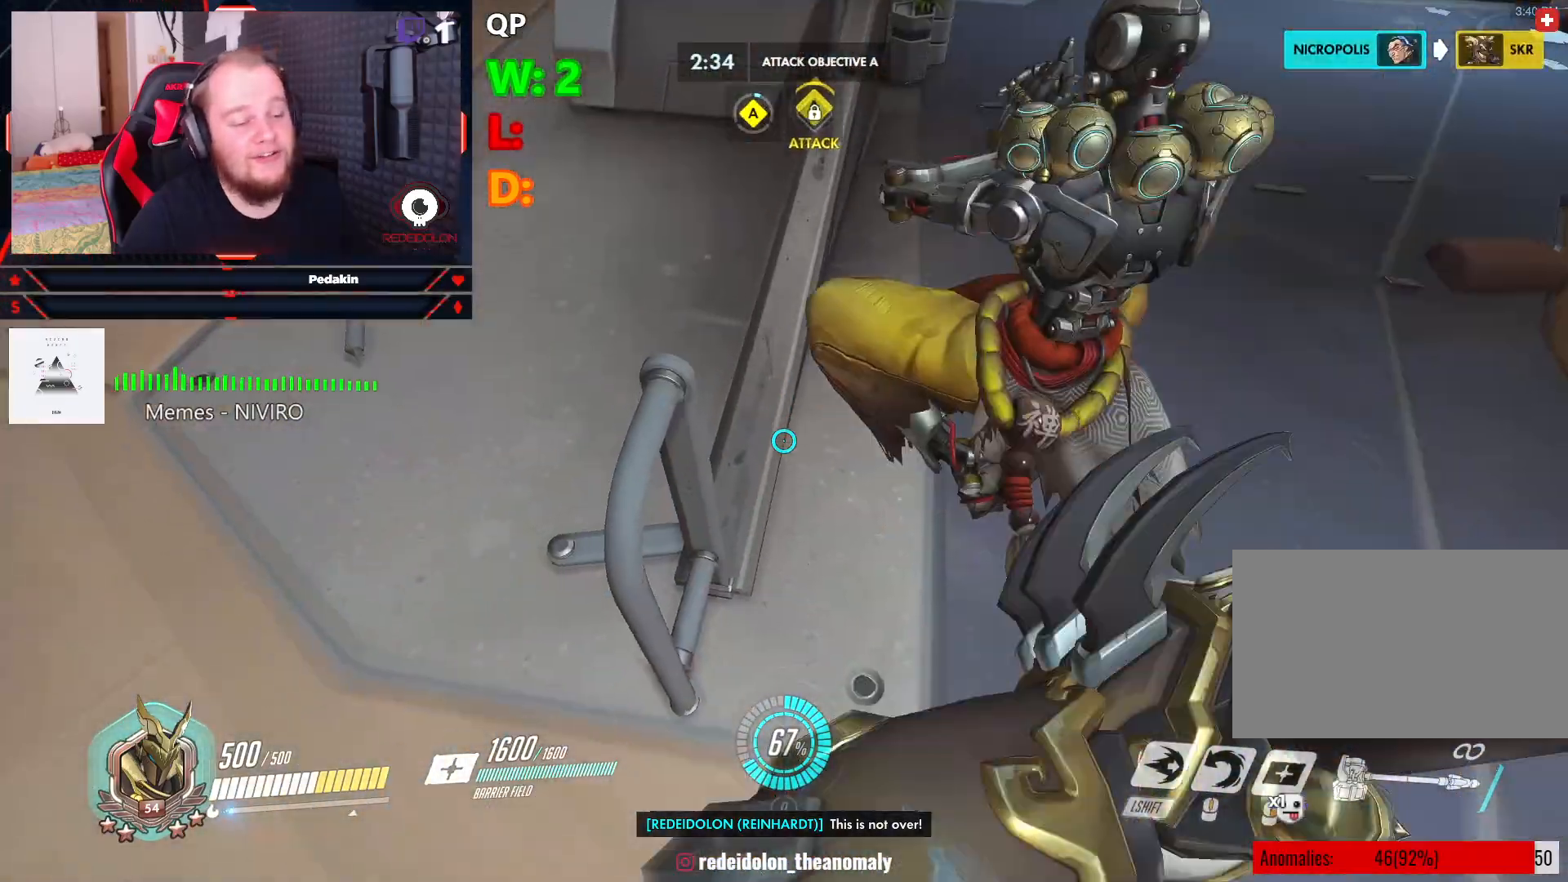
{"keys": ["w"], "mouse": [], "events": [[42, "w", "up"], [125, "s", "down"], [312, "a", "up"], [312, "mouse_left", "up"], [312, "s", "up"], [458, "w", "down"]]}
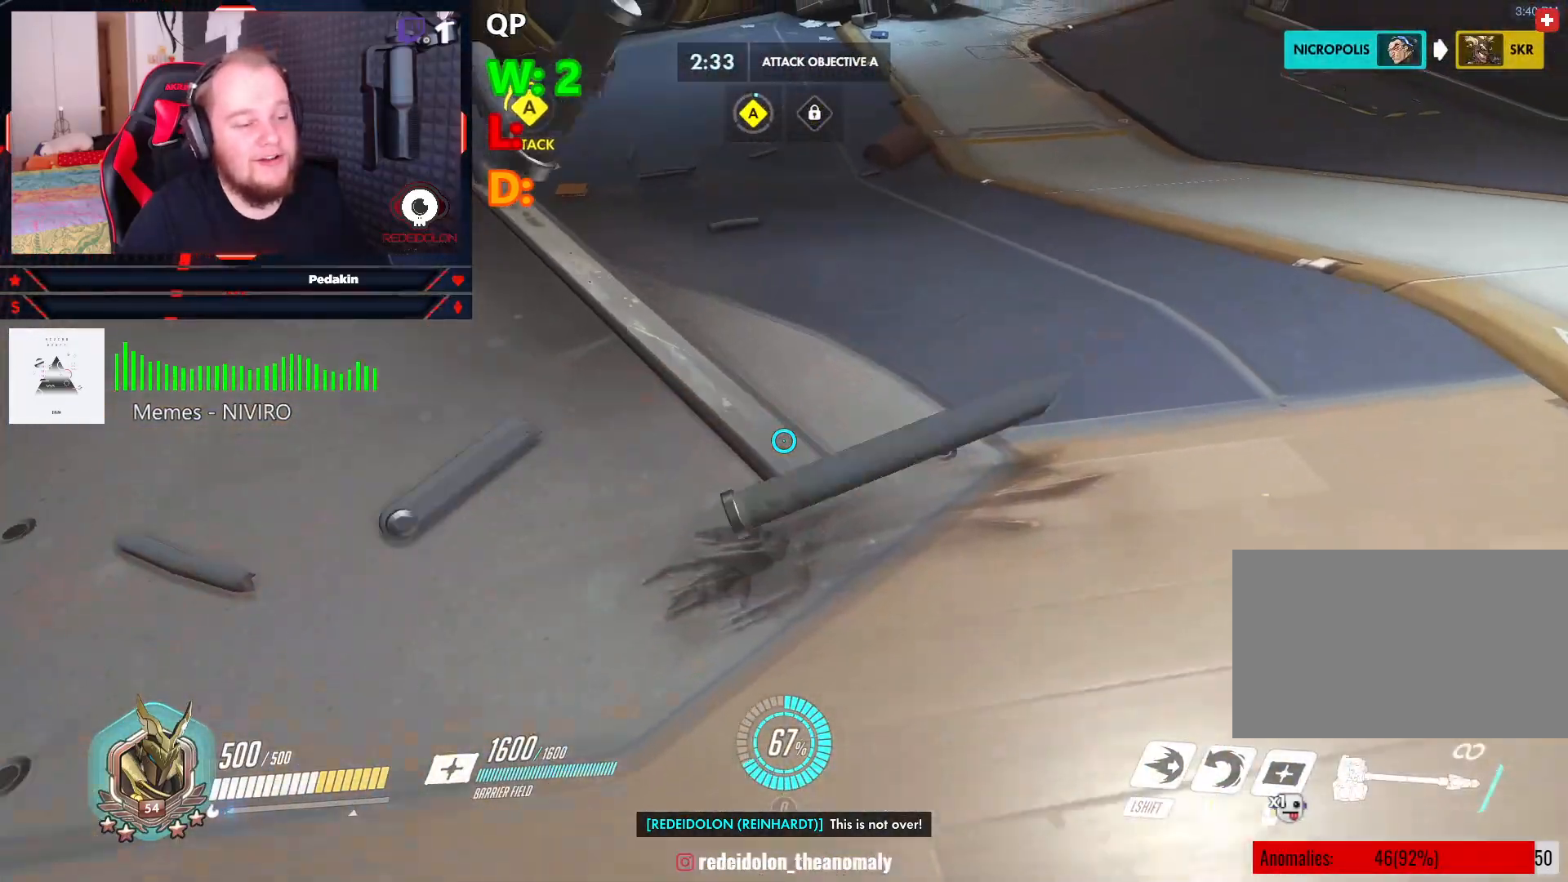
{"keys": ["space", "w"], "mouse": [], "events": [[417, "space", "down"]]}
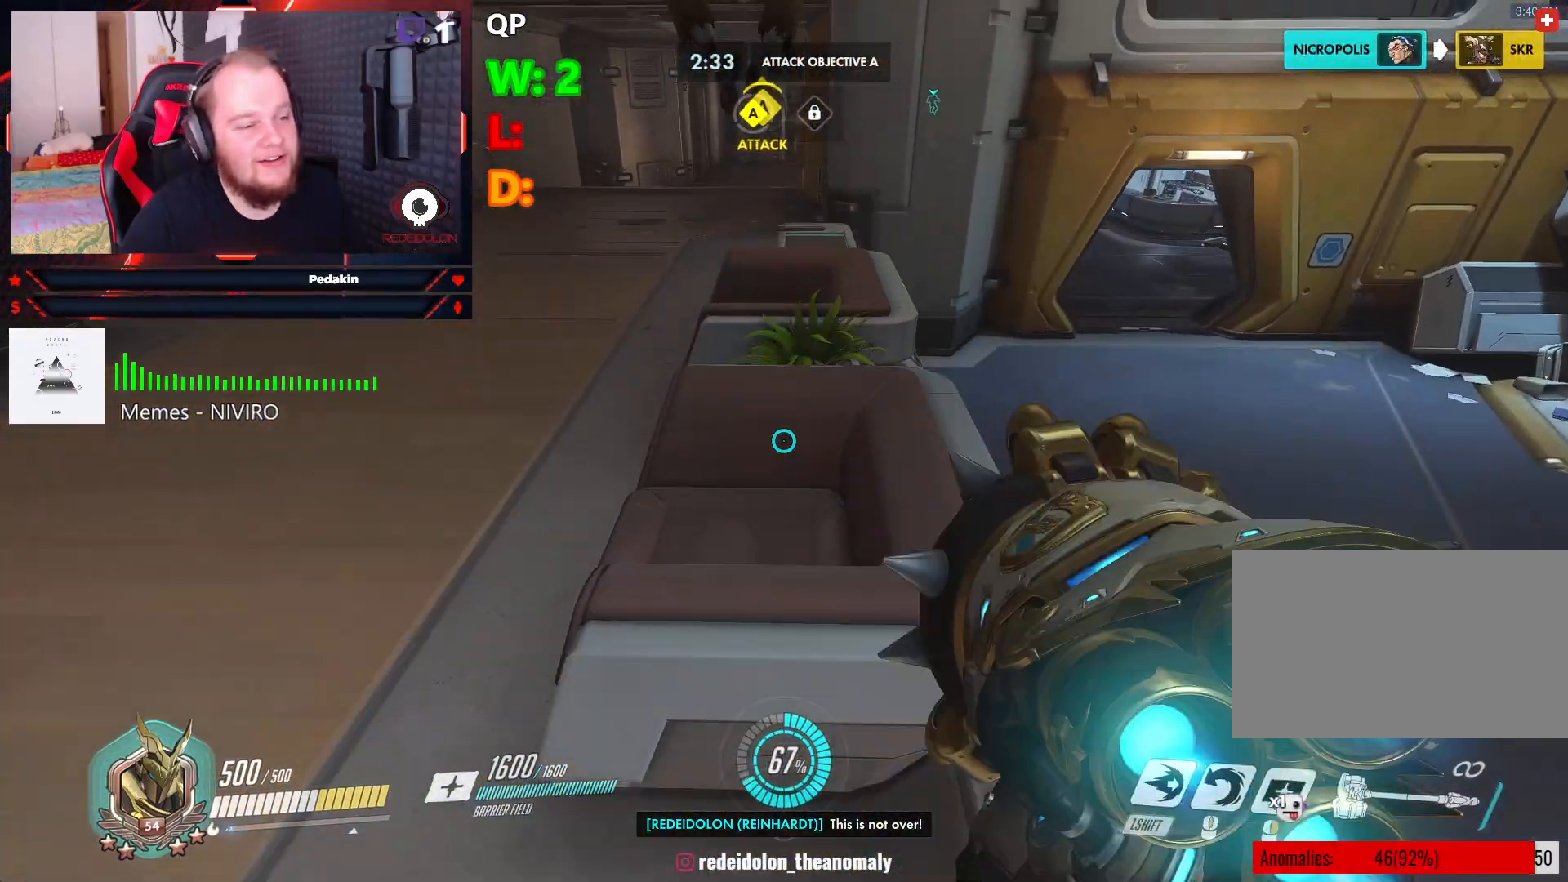
{"keys": ["w"], "mouse": [], "events": [[21, "mouse_left", "down"], [104, "space", "up"], [354, "mouse_left", "up"]]}
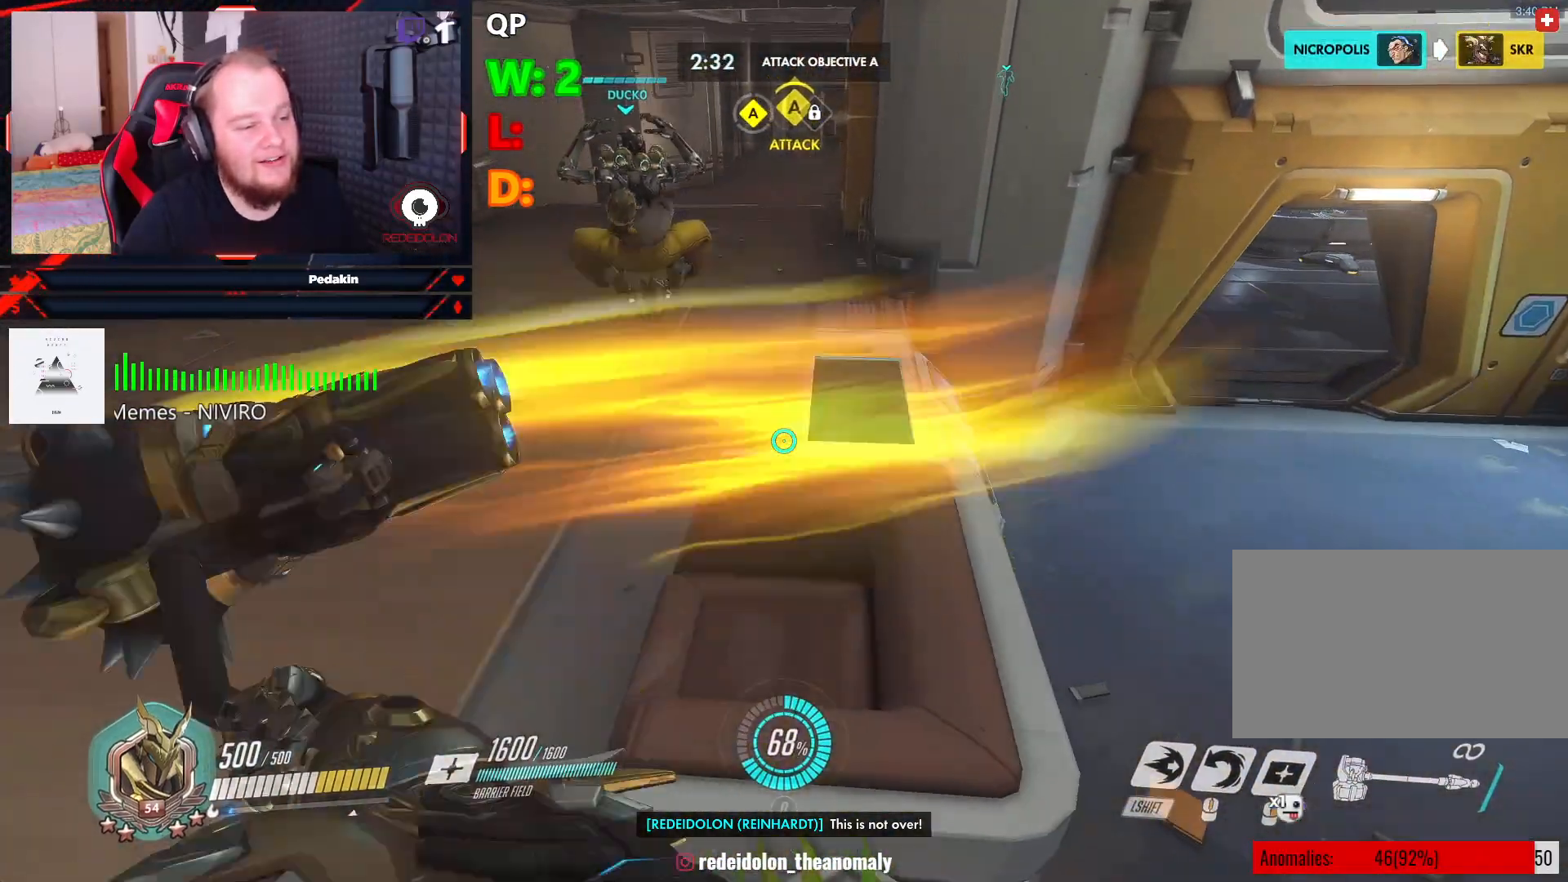
{"keys": ["w"], "mouse": [], "events": []}
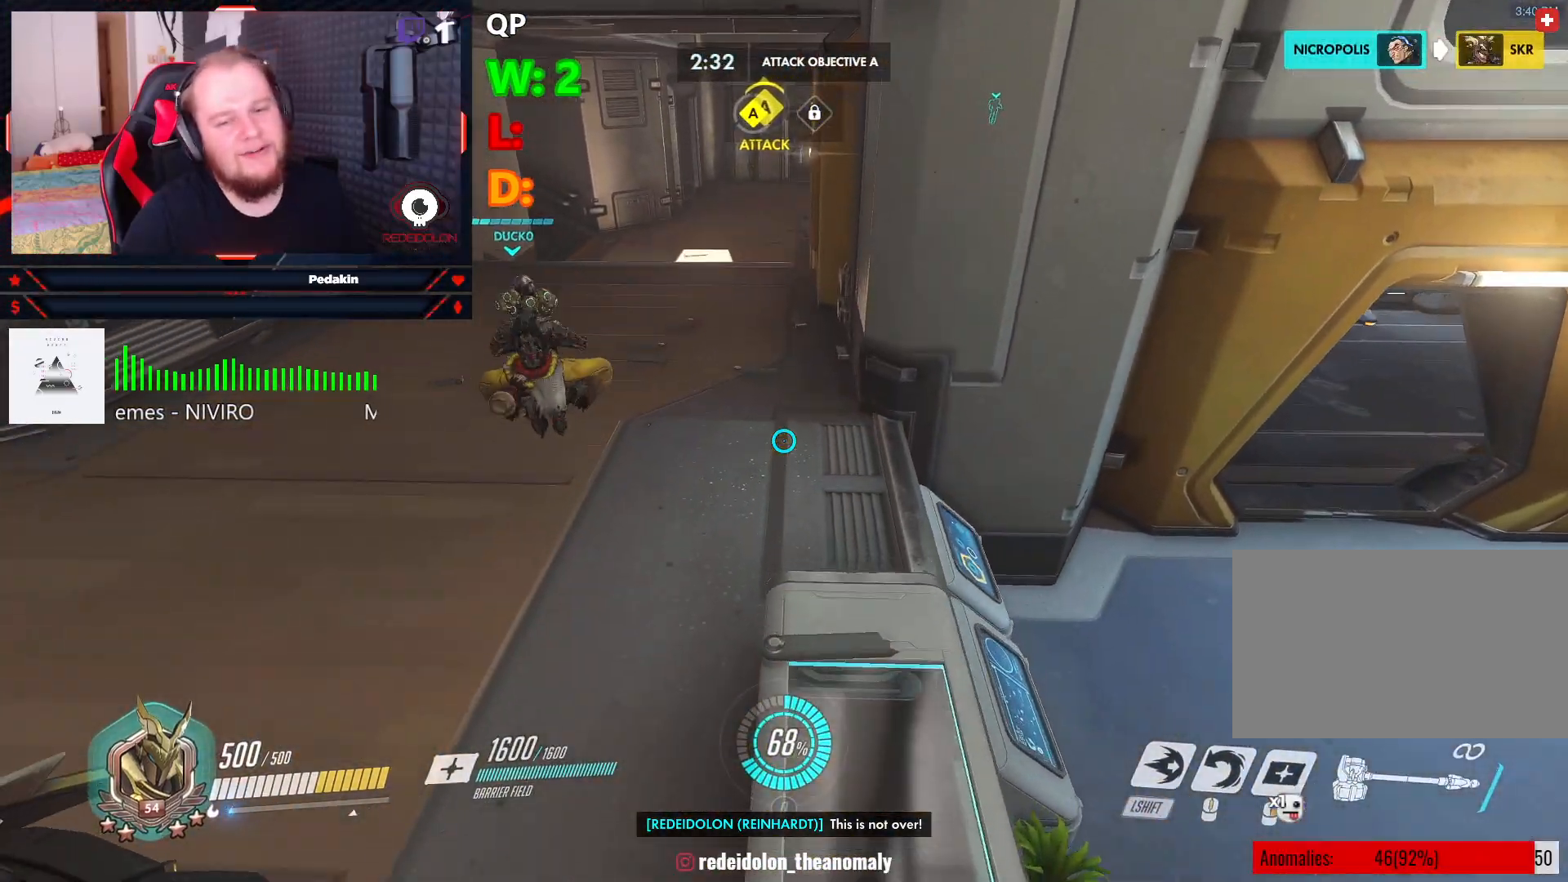
{"keys": ["w"], "mouse": [], "events": []}
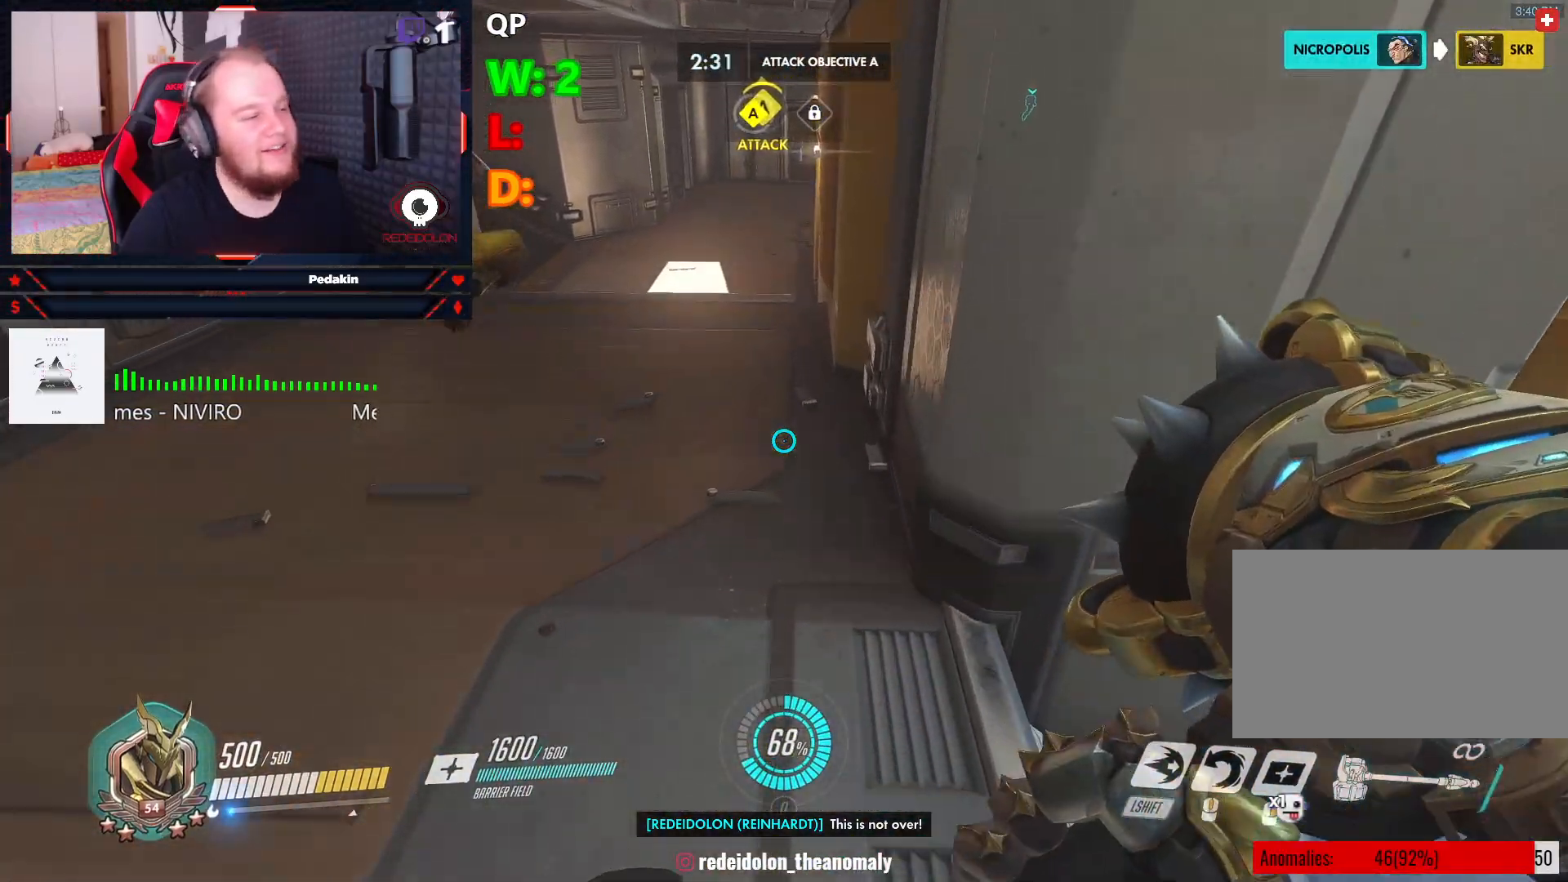
{"keys": ["w"], "mouse": [], "events": []}
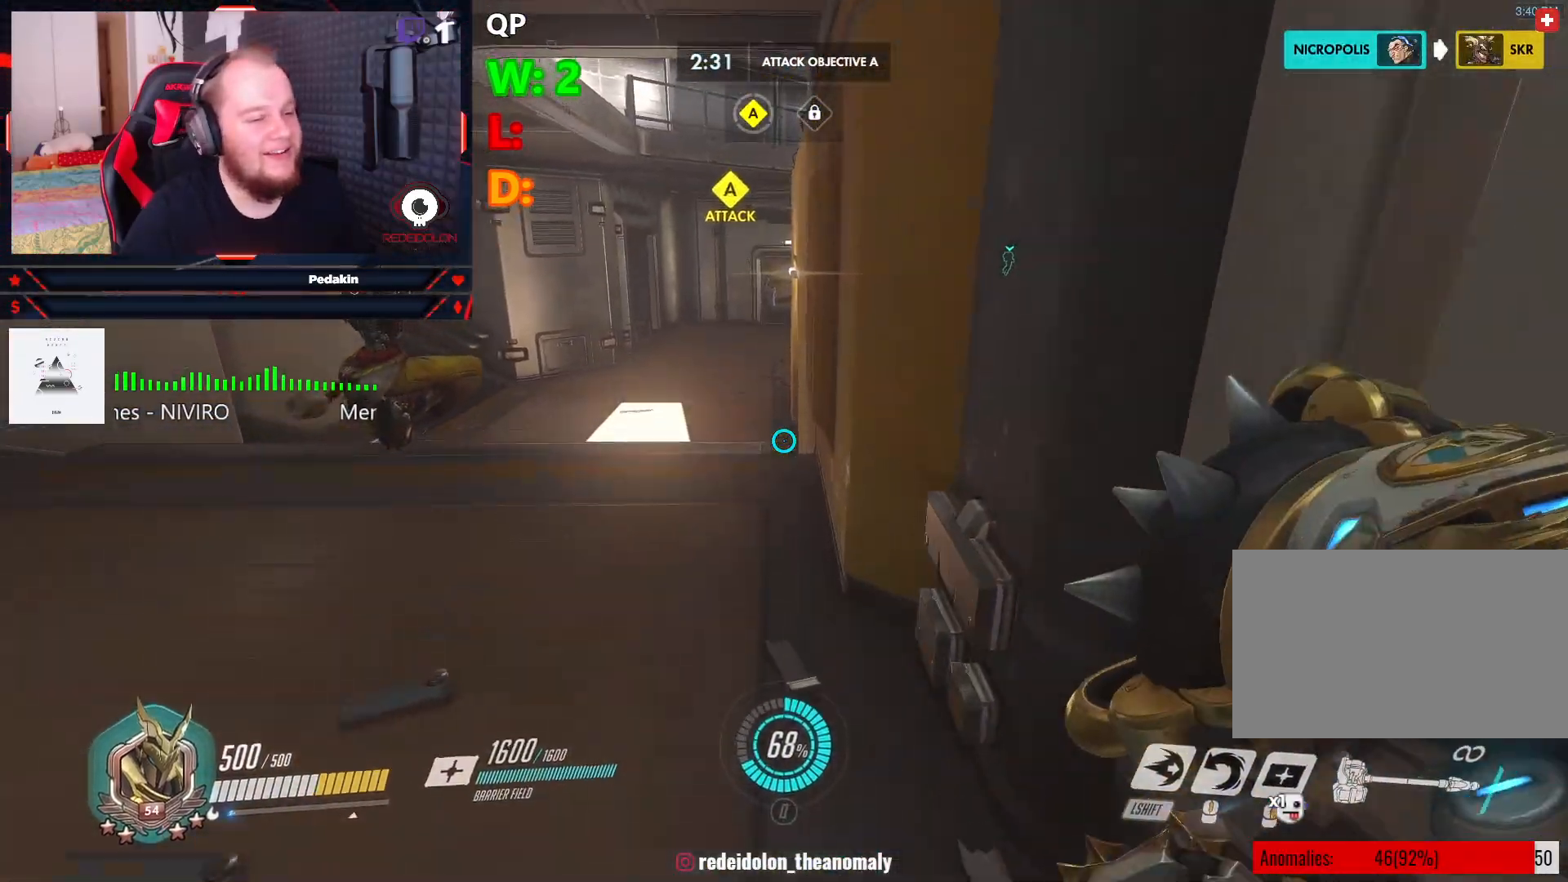
{"keys": ["w"], "mouse": [], "events": []}
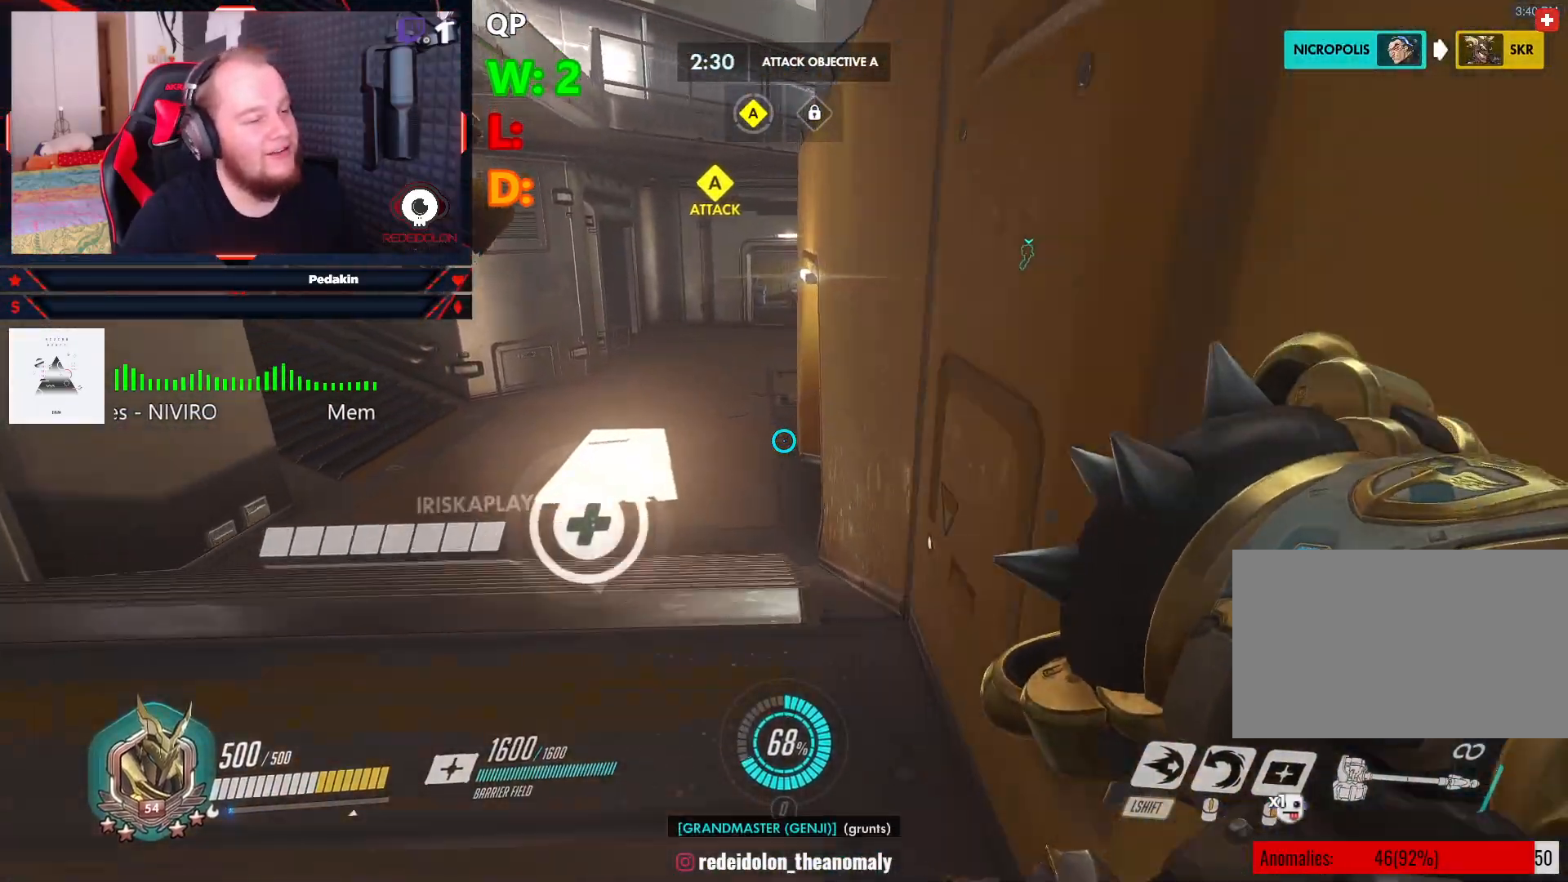
{"keys": ["w"], "mouse": [], "events": []}
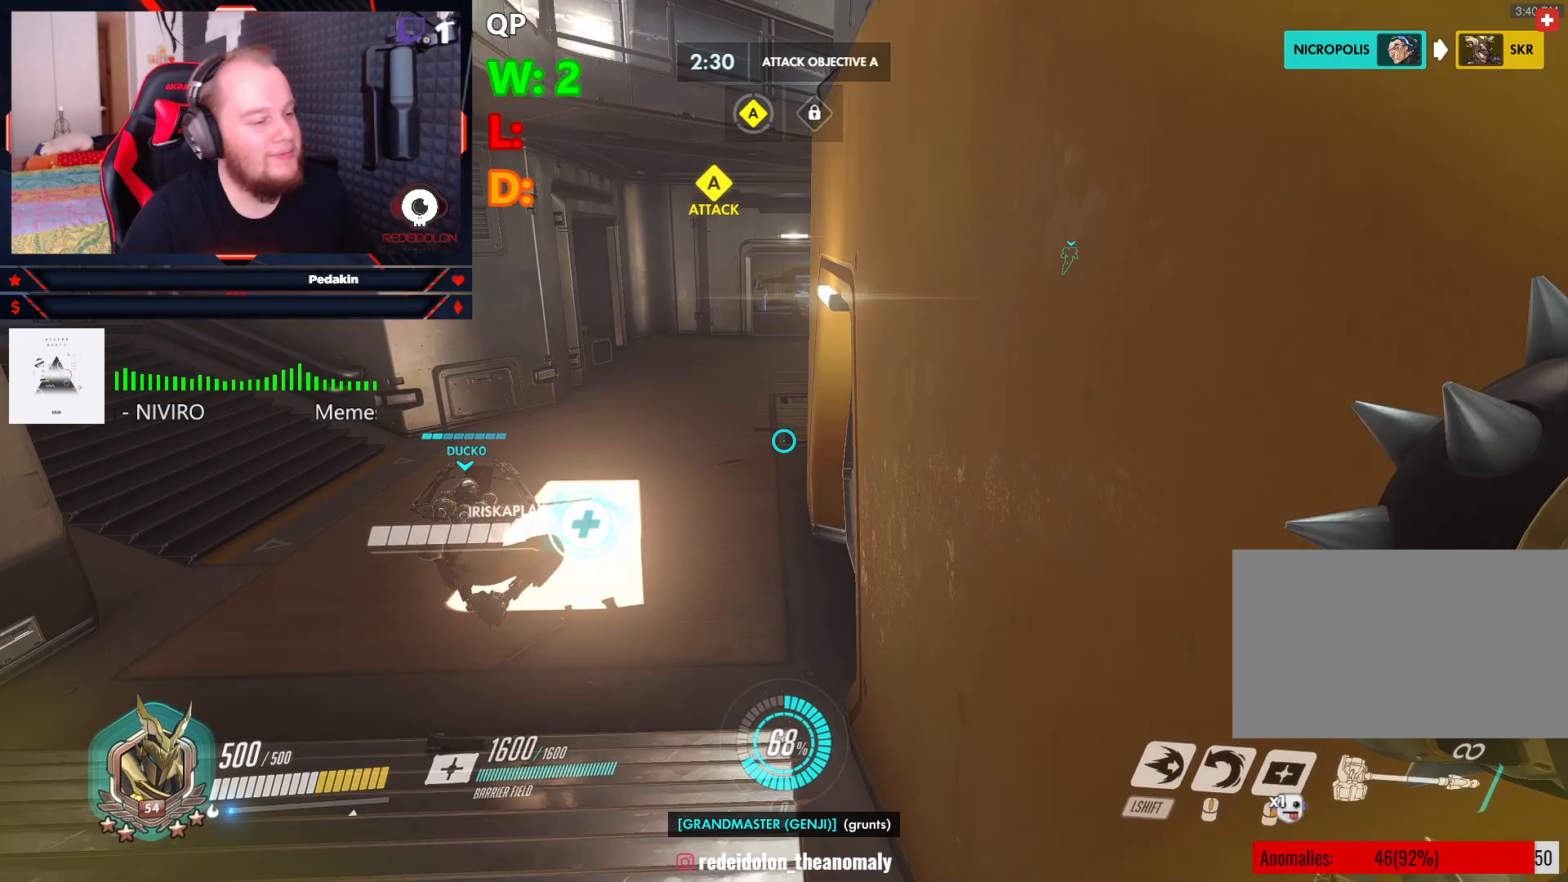
{"keys": ["space", "w"], "mouse": [], "events": [[21, "space", "down"]]}
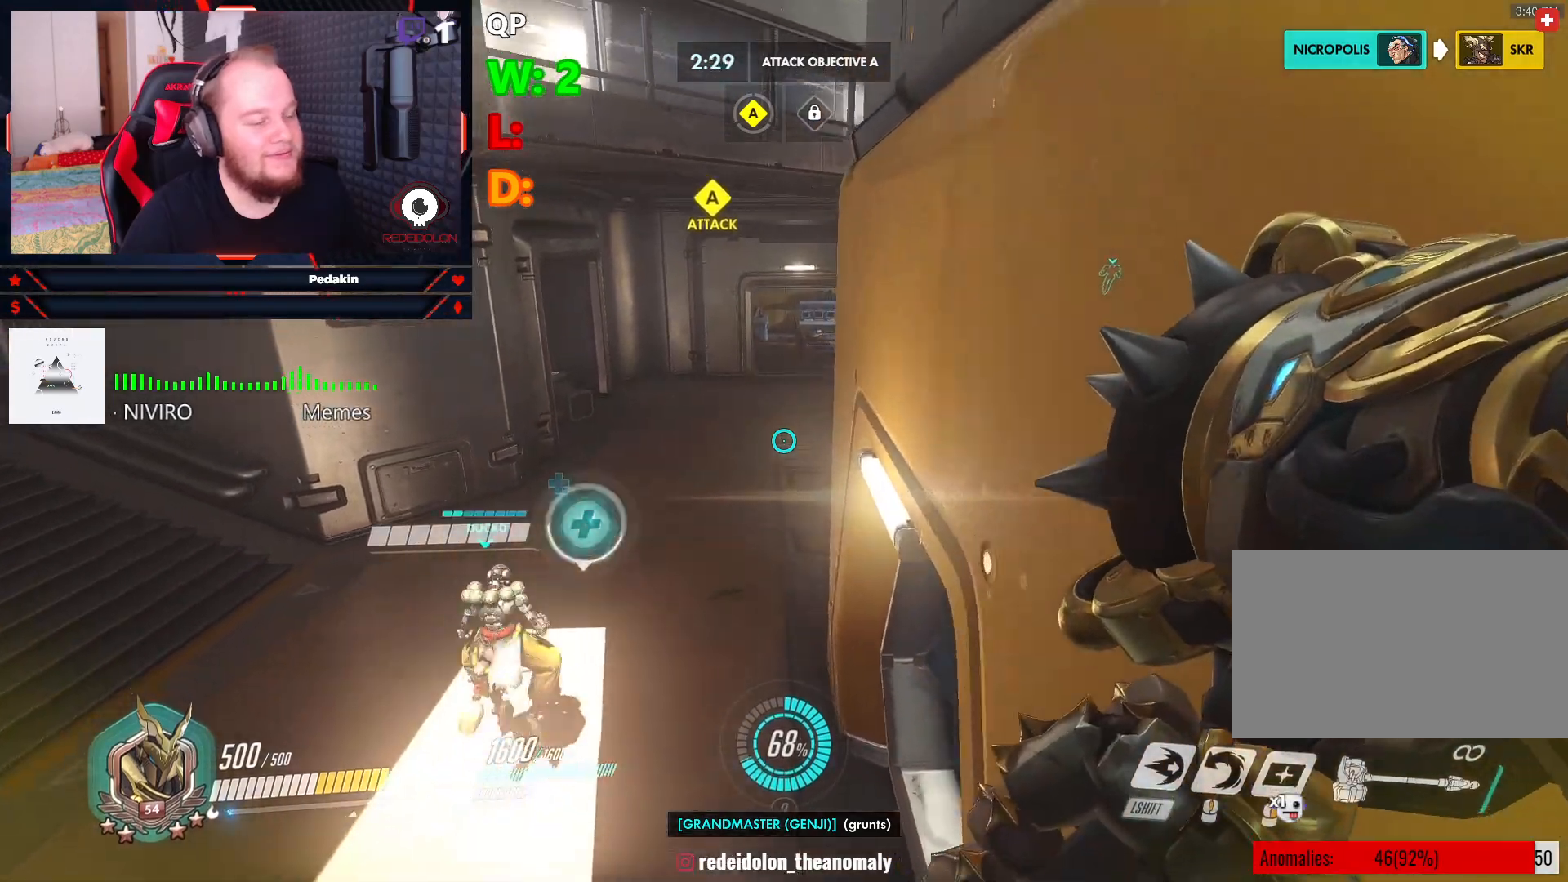
{"keys": ["w"], "mouse": [], "events": [[354, "space", "up"]]}
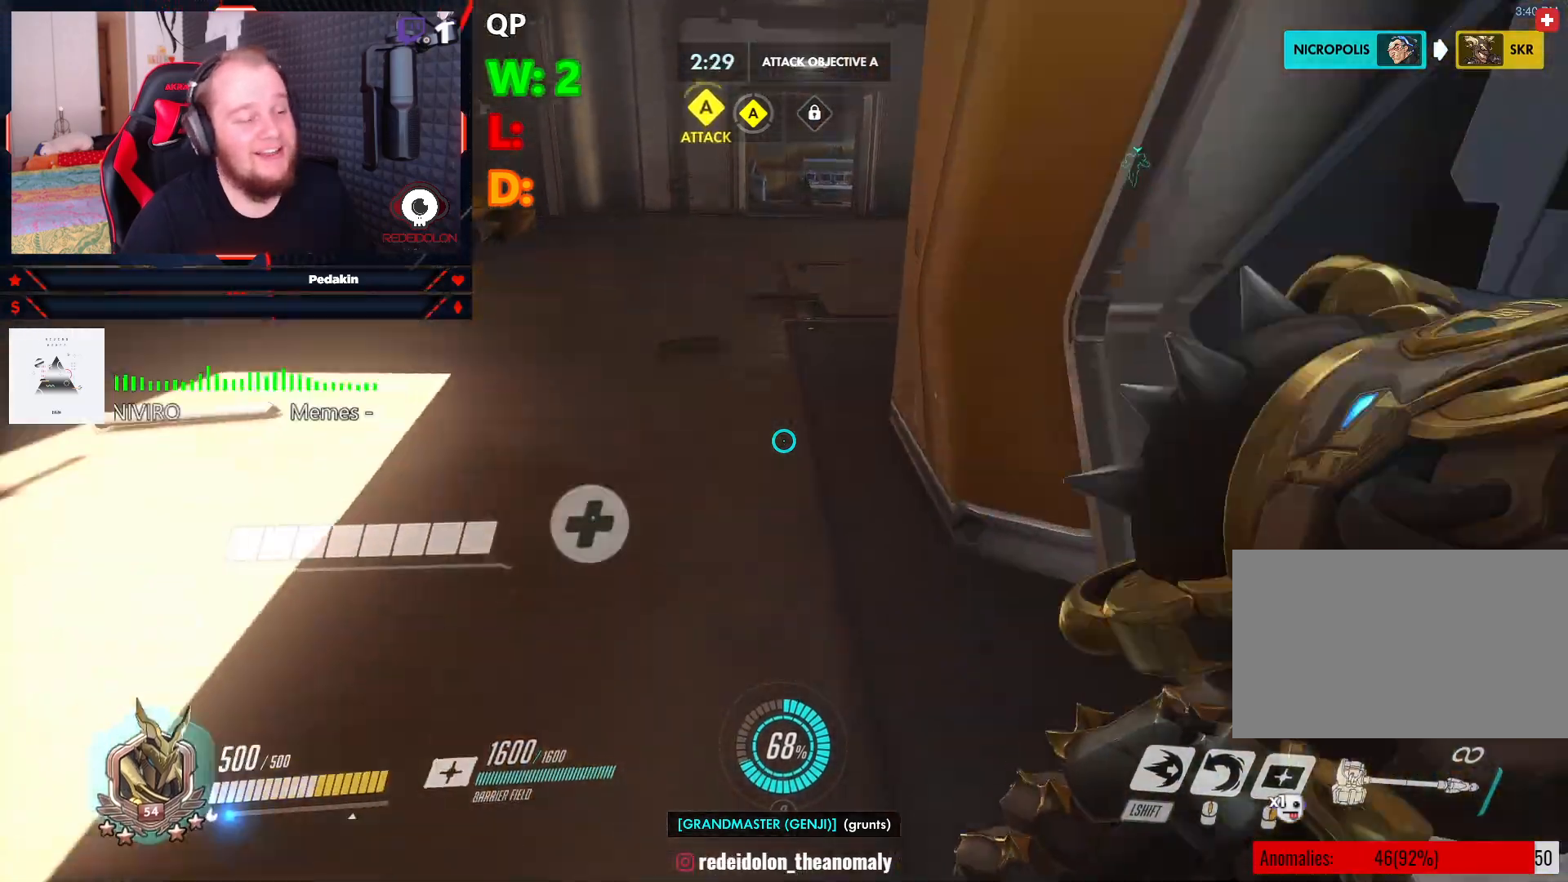
{"keys": ["w"], "mouse": [], "events": []}
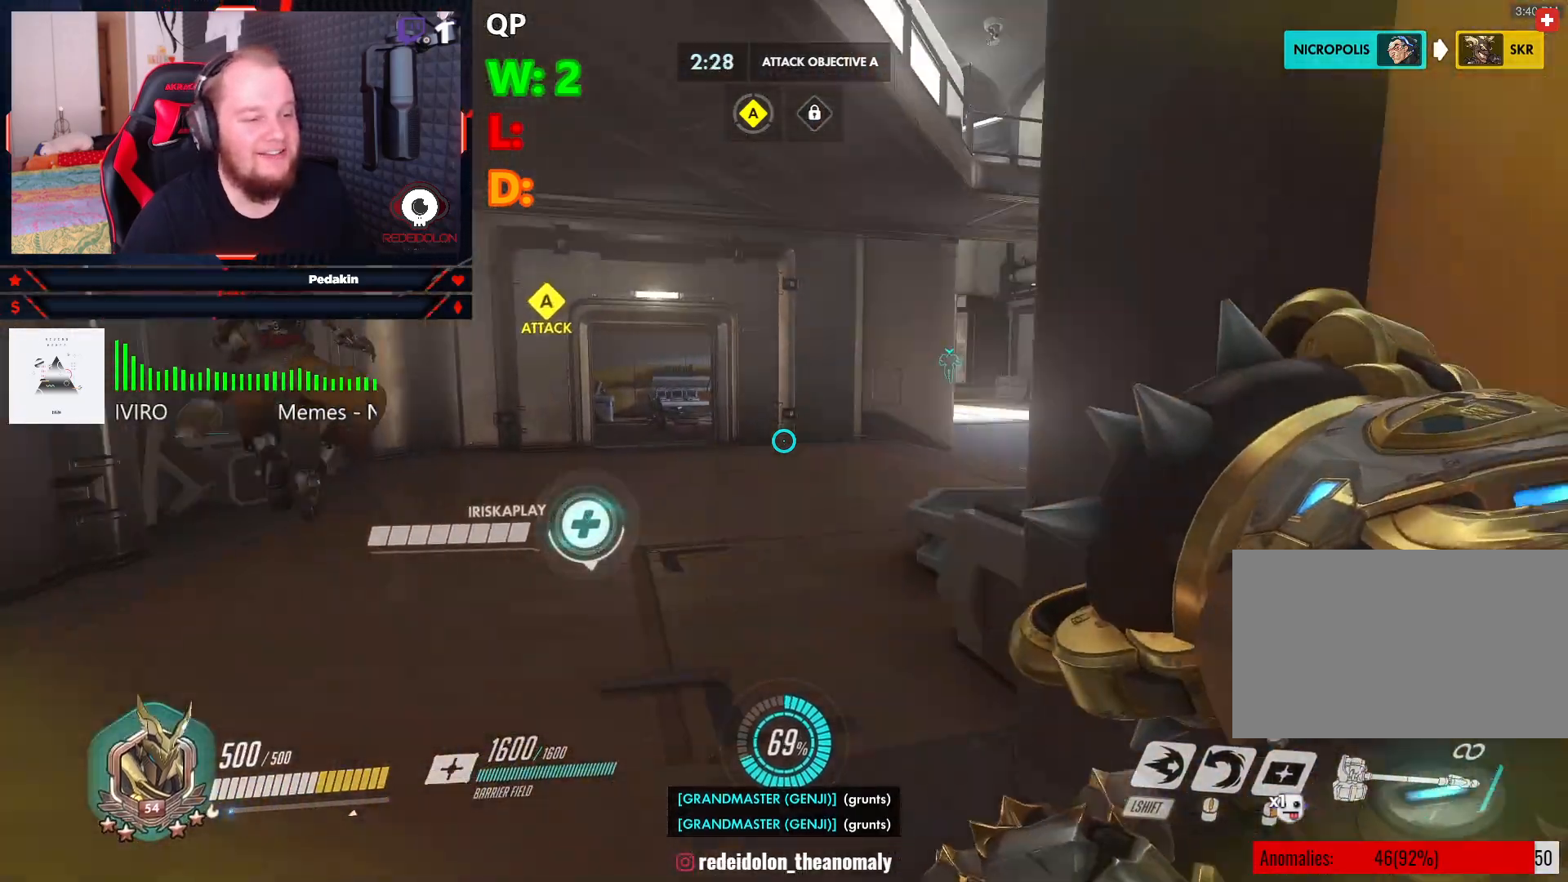
{"keys": ["w"], "mouse": [], "events": []}
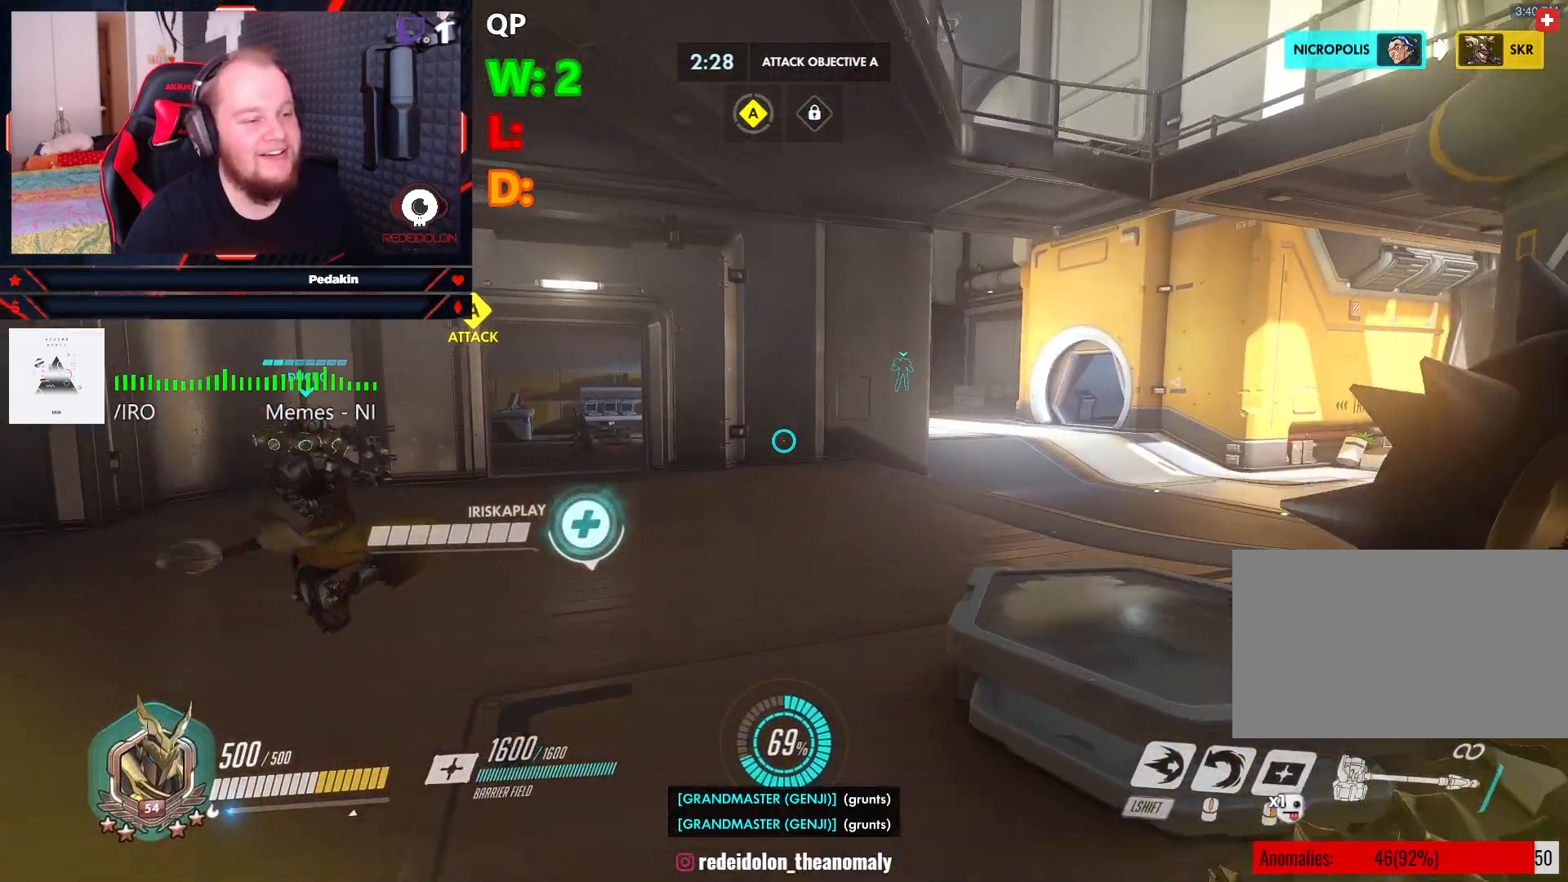
{"keys": ["w"], "mouse": [], "events": []}
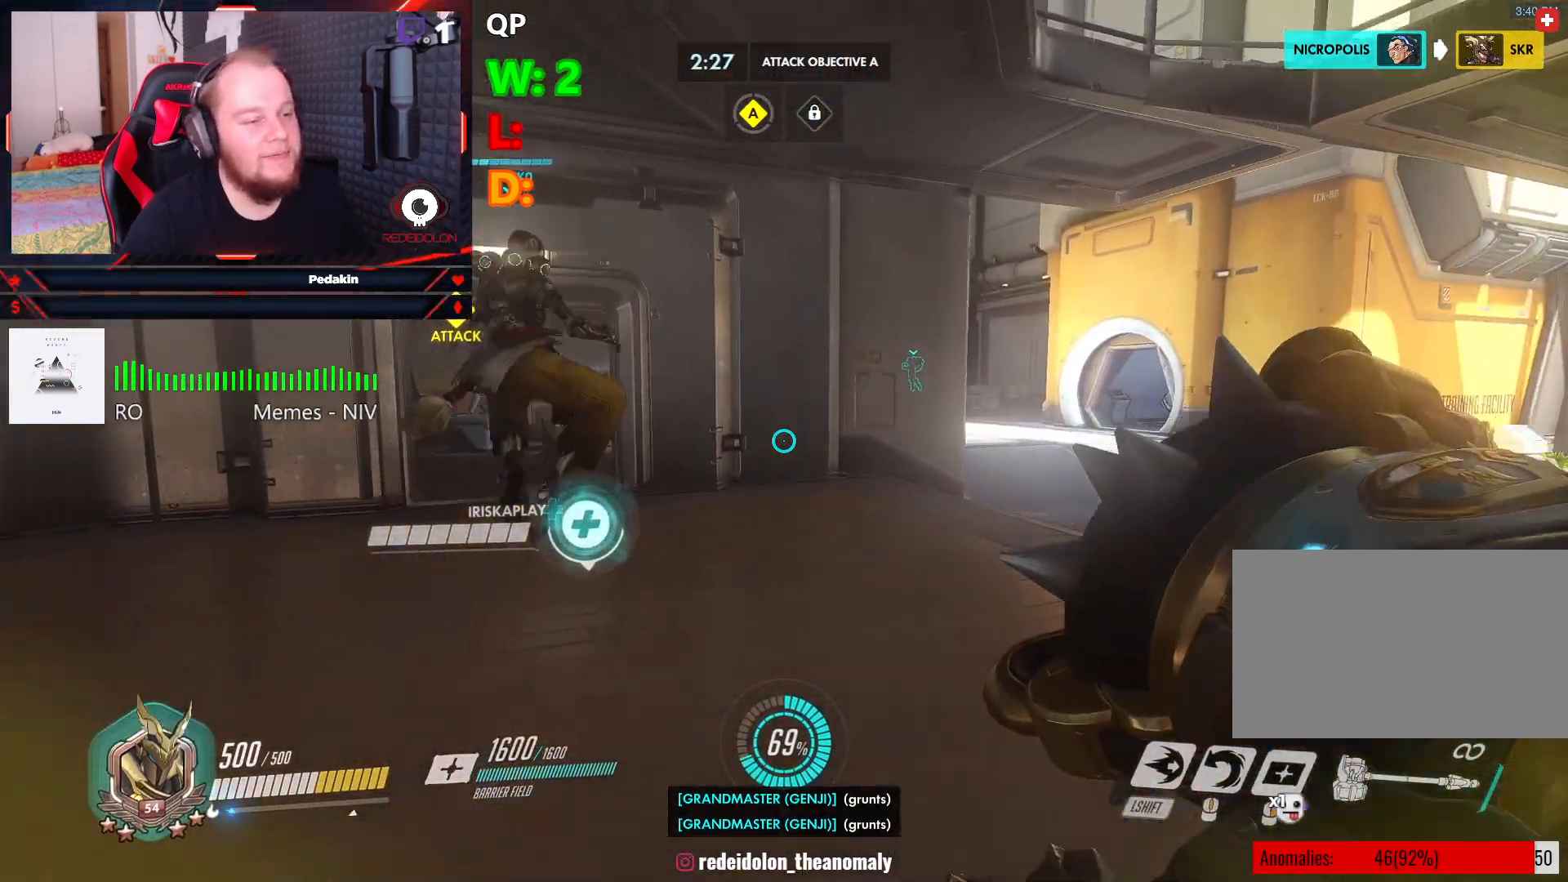
{"keys": ["d", "w"], "mouse": [], "events": [[229, "d", "down"]]}